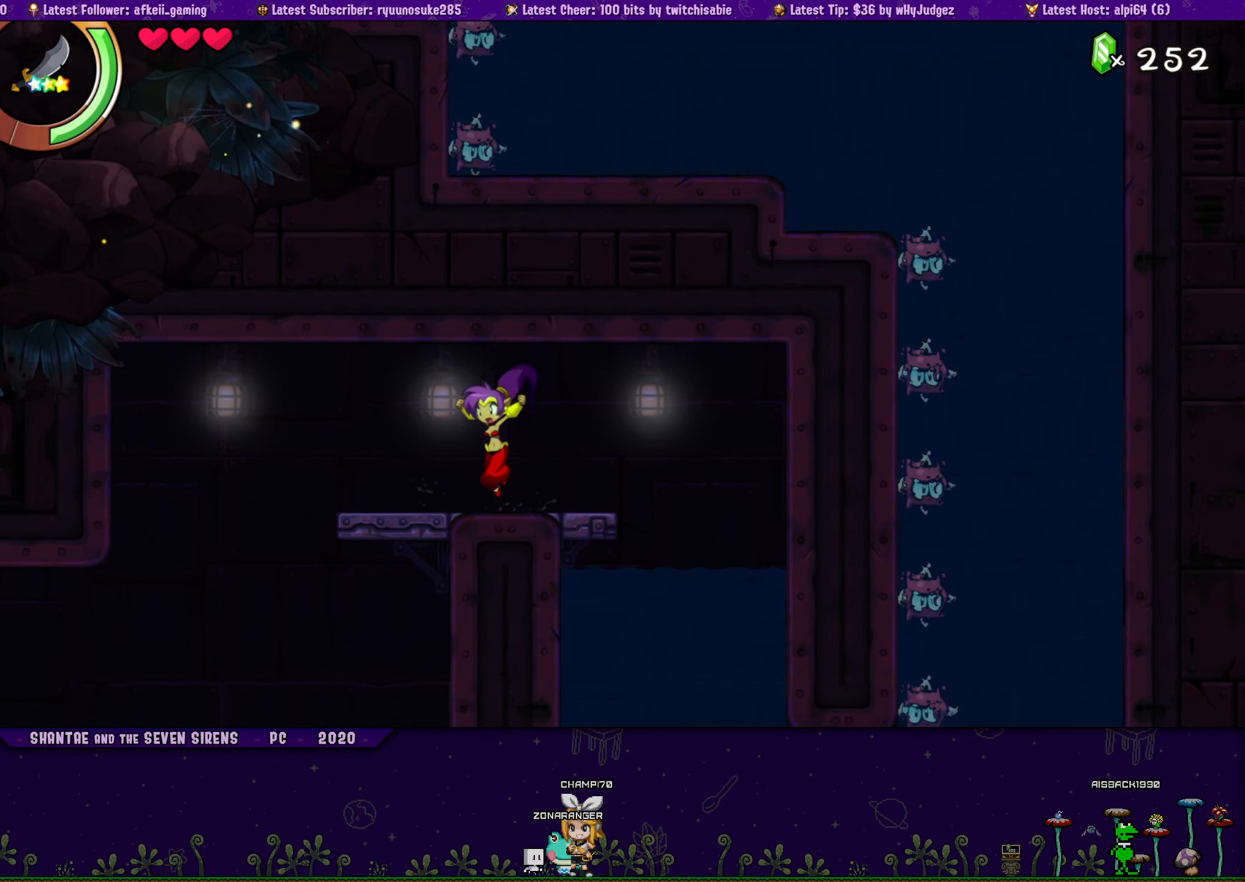
Gameplay with a controller (PlayStation layout); each line is a JSON object with the inputs held at the frame after it. "button_events" lists button changes between this image and that frame as [ms after this image, input, new state], when the widget could be followed in between (sticks are given only as held states). Not read: L1 L2 L3 R1 R2 R3 left_stick right_stick.
{"buttons": ["CROSS", "DPAD_UP"], "button_events": [[33, "DPAD_LEFT", "up"], [33, "DPAD_RIGHT", "down"], [100, "CROSS", "down"], [183, "DPAD_LEFT", "down"], [183, "DPAD_RIGHT", "up"], [200, "CROSS", "up"], [217, "DPAD_UP", "up"], [317, "DPAD_UP", "down"], [333, "DPAD_LEFT", "up"], [350, "DPAD_RIGHT", "down"], [417, "CROSS", "down"], [500, "DPAD_RIGHT", "up"]]}
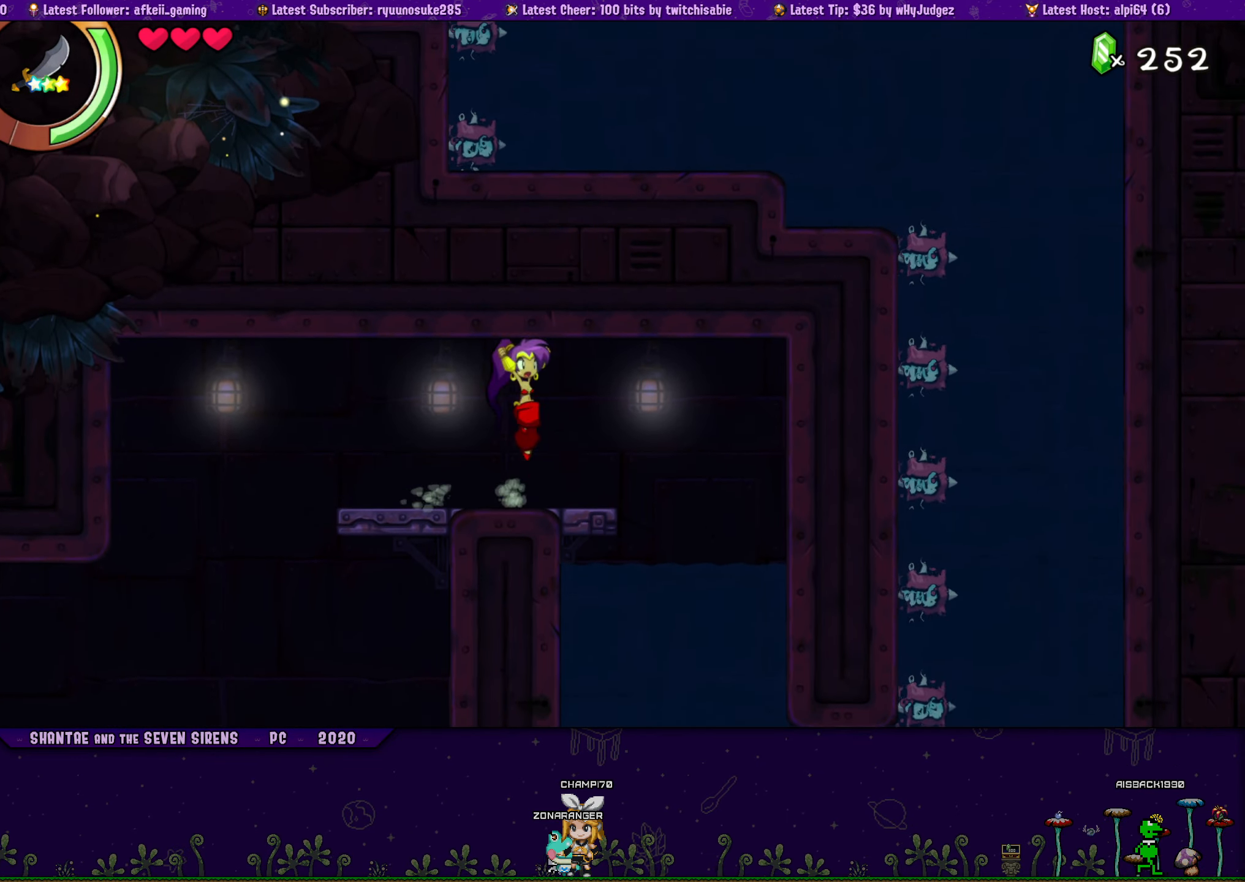
{"buttons": ["DPAD_UP", "DPAD_RIGHT"], "button_events": [[17, "CROSS", "up"], [17, "DPAD_LEFT", "down"], [33, "DPAD_UP", "up"], [150, "DPAD_UP", "down"], [183, "DPAD_LEFT", "up"], [183, "DPAD_RIGHT", "down"], [250, "CROSS", "down"], [333, "DPAD_RIGHT", "up"], [350, "CROSS", "up"], [350, "DPAD_LEFT", "down"], [367, "DPAD_UP", "up"], [467, "DPAD_UP", "down"], [483, "DPAD_LEFT", "up"], [500, "DPAD_RIGHT", "down"]]}
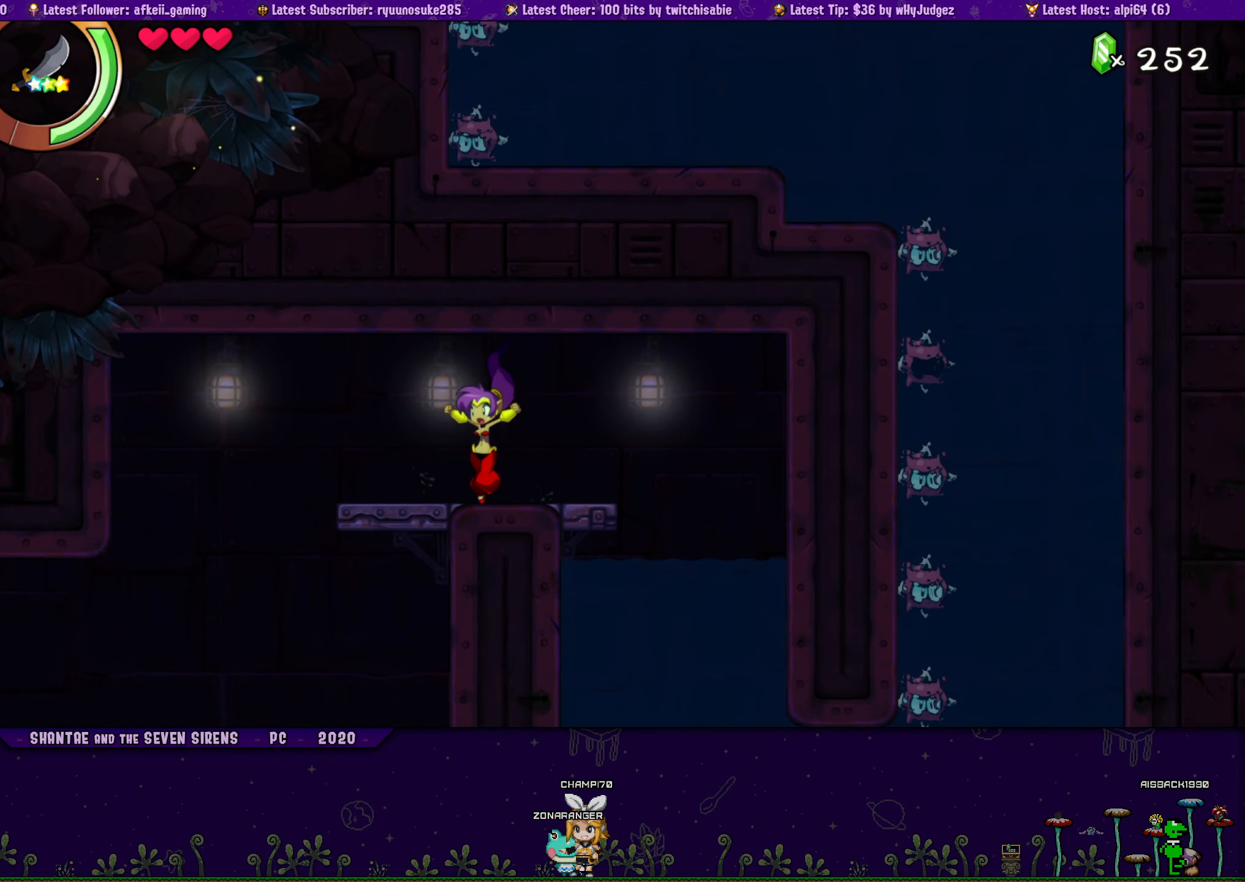
{"buttons": ["DPAD_LEFT"], "button_events": [[67, "CROSS", "down"], [133, "DPAD_RIGHT", "up"], [150, "DPAD_LEFT", "down"], [167, "CROSS", "up"], [183, "DPAD_UP", "up"], [283, "DPAD_UP", "down"], [317, "DPAD_LEFT", "up"], [317, "DPAD_RIGHT", "down"], [383, "CROSS", "down"], [467, "DPAD_RIGHT", "up"], [483, "DPAD_LEFT", "down"], [500, "CROSS", "up"], [500, "DPAD_UP", "up"]]}
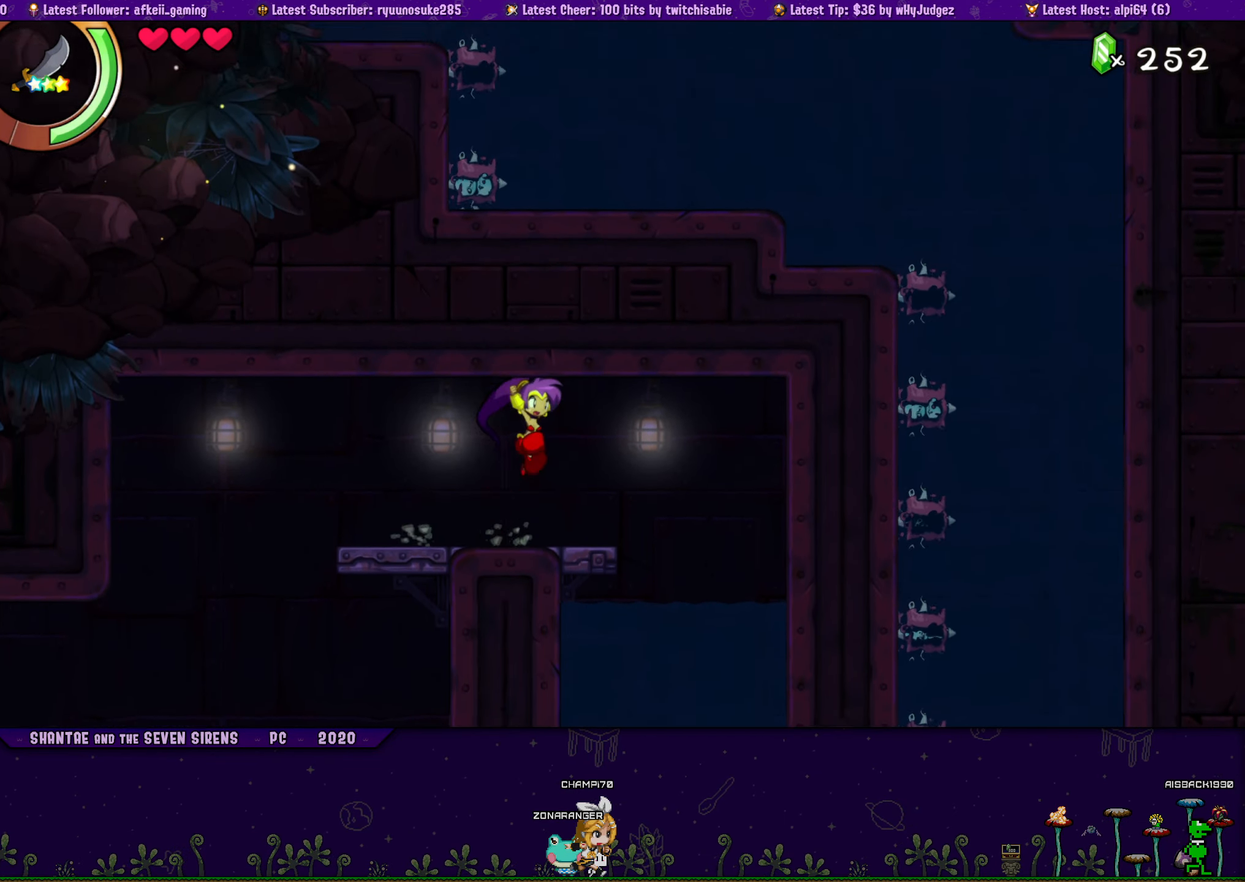
{"buttons": ["CROSS", "DPAD_UP", "DPAD_RIGHT"], "button_events": [[100, "DPAD_UP", "down"], [133, "DPAD_LEFT", "up"], [150, "DPAD_RIGHT", "down"], [183, "CROSS", "down"], [283, "DPAD_RIGHT", "up"], [300, "CROSS", "up"], [300, "DPAD_LEFT", "down"], [333, "DPAD_UP", "up"], [417, "DPAD_UP", "down"], [450, "DPAD_LEFT", "up"], [467, "DPAD_RIGHT", "down"], [500, "CROSS", "down"]]}
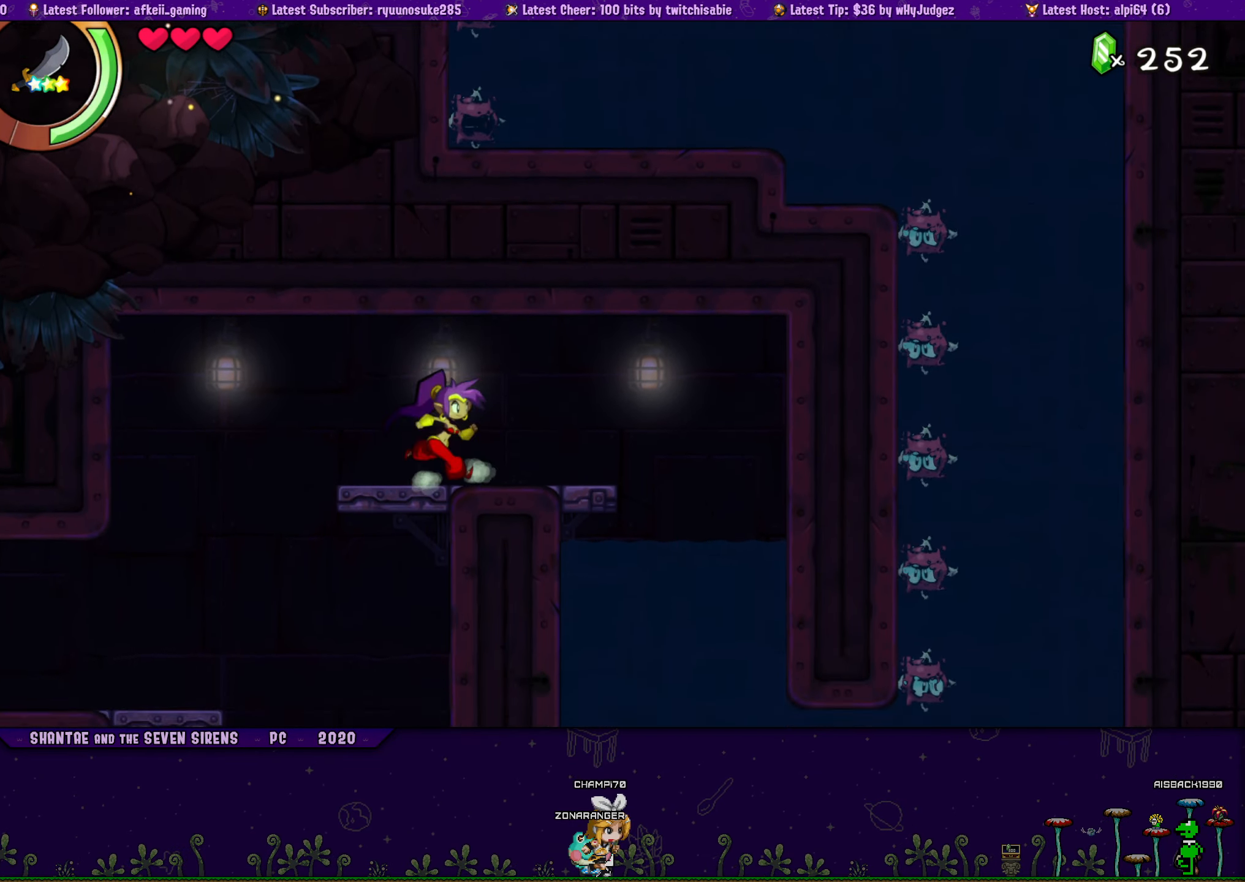
{"buttons": ["DPAD_LEFT"], "button_events": [[117, "CROSS", "up"], [117, "DPAD_RIGHT", "up"], [133, "DPAD_LEFT", "down"], [150, "DPAD_UP", "up"], [233, "DPAD_UP", "down"], [267, "DPAD_LEFT", "up"], [283, "DPAD_RIGHT", "down"], [317, "CROSS", "down"], [417, "CROSS", "up"], [433, "DPAD_LEFT", "down"], [433, "DPAD_RIGHT", "up"], [467, "DPAD_UP", "up"]]}
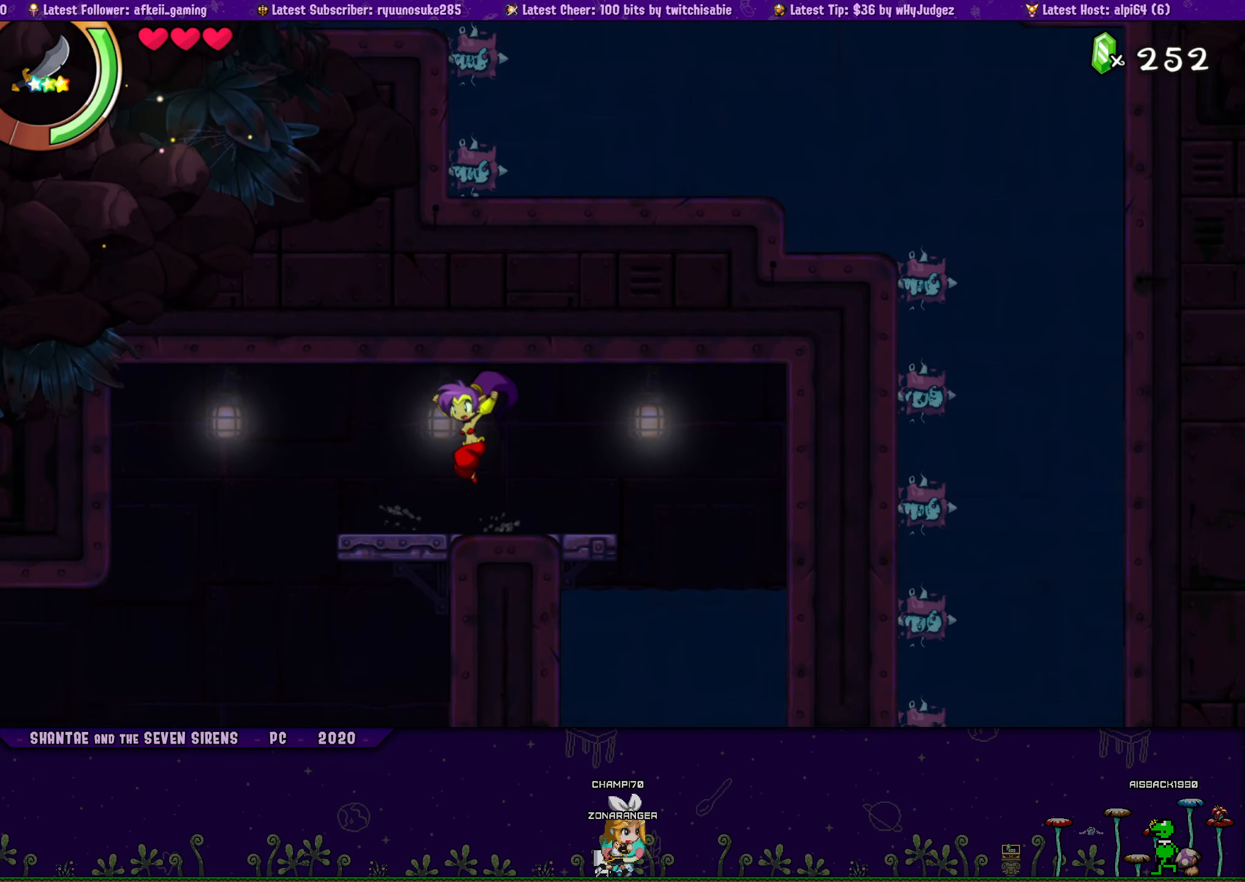
{"buttons": ["CROSS", "DPAD_UP", "DPAD_RIGHT"], "button_events": [[50, "DPAD_UP", "down"], [83, "DPAD_LEFT", "up"], [83, "DPAD_RIGHT", "down"], [150, "CROSS", "down"], [250, "CROSS", "up"], [250, "DPAD_RIGHT", "up"], [267, "DPAD_LEFT", "down"], [283, "DPAD_UP", "up"], [383, "DPAD_UP", "down"], [417, "DPAD_LEFT", "up"], [417, "DPAD_RIGHT", "down"], [467, "CROSS", "down"]]}
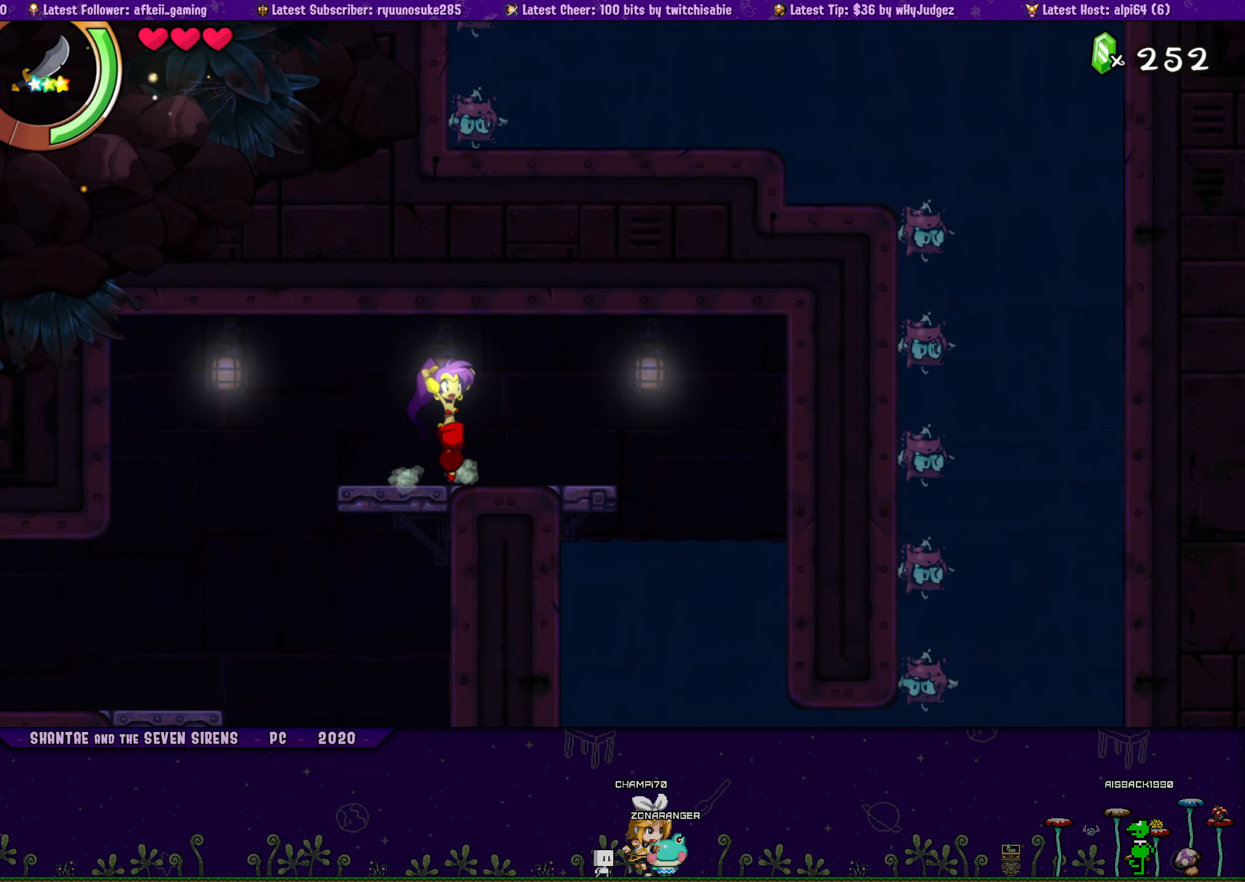
{"buttons": ["DPAD_LEFT"], "button_events": [[67, "CROSS", "up"], [67, "DPAD_RIGHT", "up"], [83, "DPAD_LEFT", "down"], [100, "DPAD_UP", "up"], [183, "DPAD_UP", "down"], [217, "DPAD_LEFT", "up"], [217, "DPAD_RIGHT", "down"], [317, "CROSS", "down"], [417, "CROSS", "up"], [417, "DPAD_RIGHT", "up"], [433, "DPAD_LEFT", "down"], [450, "DPAD_UP", "up"]]}
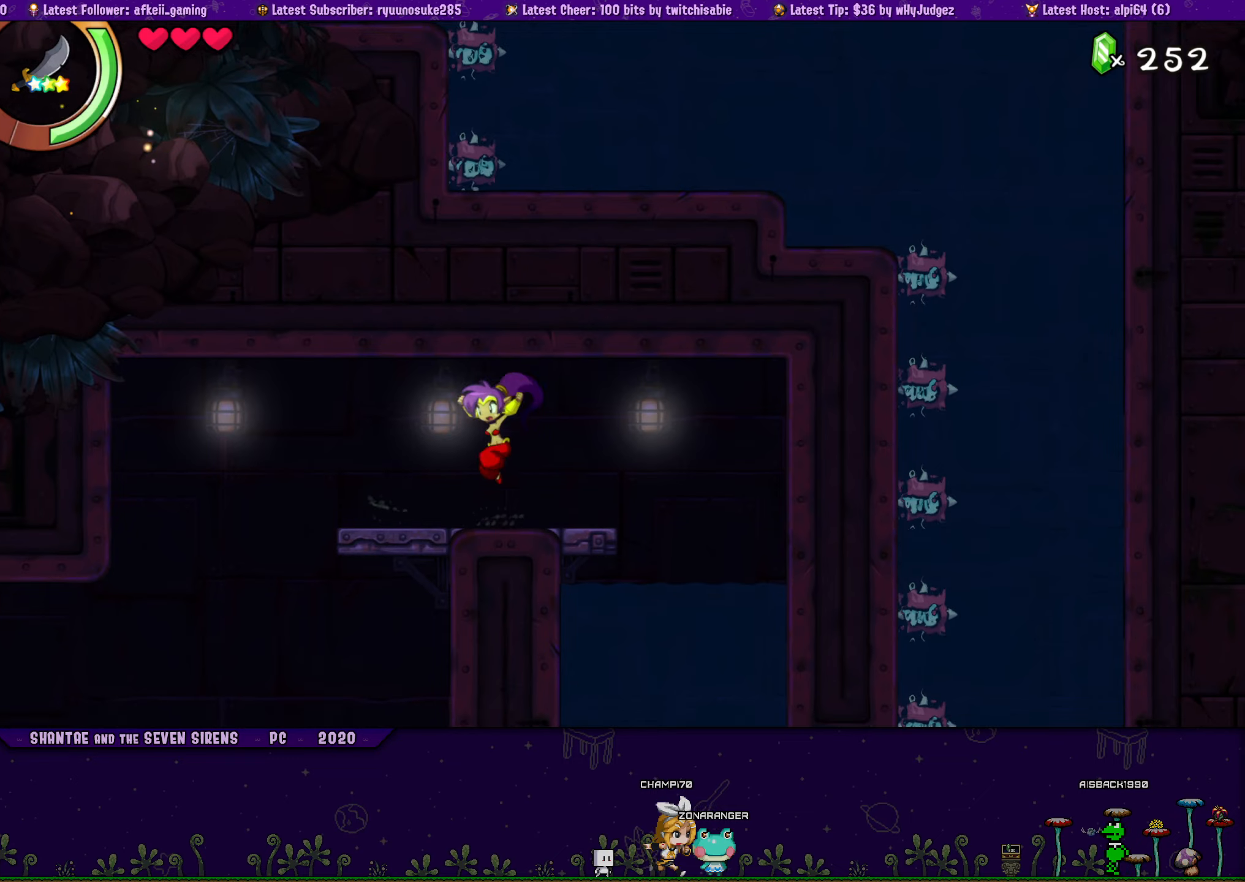
{"buttons": ["CROSS", "DPAD_UP", "DPAD_RIGHT"], "button_events": [[34, "DPAD_UP", "down"], [67, "DPAD_LEFT", "up"], [67, "DPAD_RIGHT", "down"], [134, "CROSS", "down"], [234, "CROSS", "up"], [234, "DPAD_RIGHT", "up"], [250, "DPAD_LEFT", "down"], [284, "DPAD_UP", "up"], [367, "DPAD_UP", "down"], [384, "DPAD_LEFT", "up"], [400, "DPAD_RIGHT", "down"], [450, "CROSS", "down"]]}
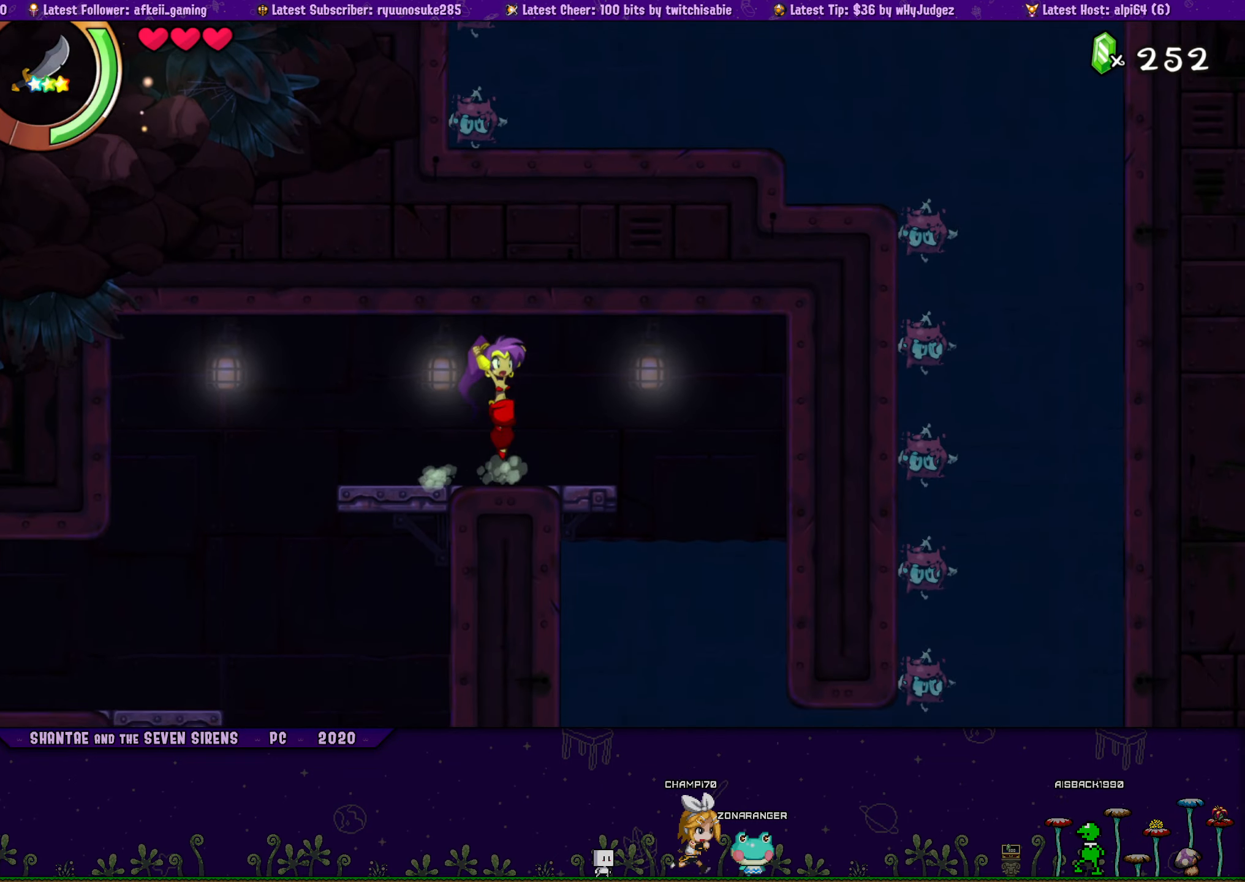
{"buttons": ["DPAD_LEFT"], "button_events": [[50, "DPAD_RIGHT", "up"], [67, "CROSS", "up"], [67, "DPAD_LEFT", "down"], [100, "DPAD_UP", "up"], [200, "DPAD_UP", "down"], [217, "DPAD_LEFT", "up"], [234, "DPAD_RIGHT", "down"], [284, "CROSS", "down"], [384, "CROSS", "up"], [384, "DPAD_RIGHT", "up"], [400, "DPAD_LEFT", "down"], [417, "DPAD_UP", "up"]]}
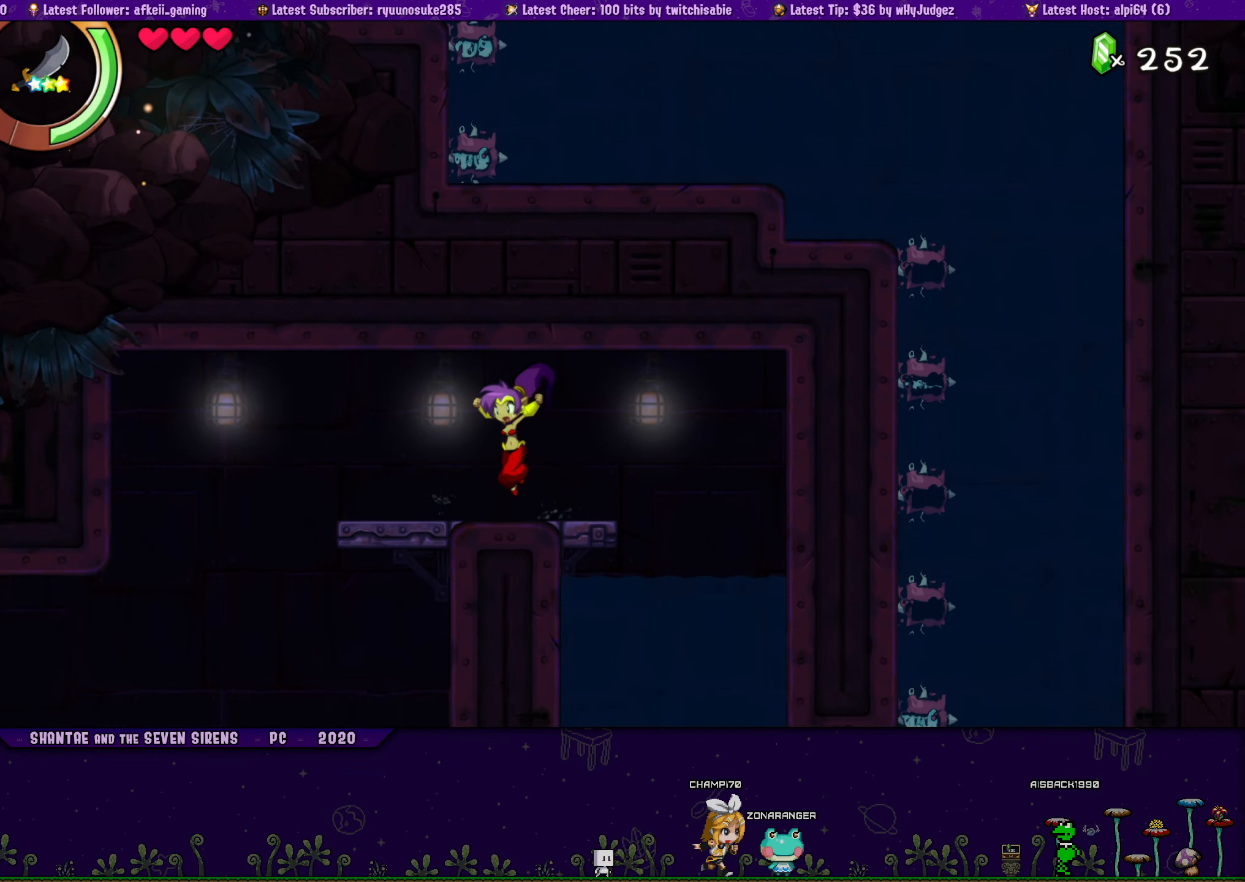
{"buttons": ["CROSS", "DPAD_UP", "DPAD_RIGHT"], "button_events": [[17, "DPAD_UP", "down"], [50, "DPAD_LEFT", "up"], [50, "DPAD_RIGHT", "down"], [117, "CROSS", "down"], [200, "DPAD_RIGHT", "up"], [217, "CROSS", "up"], [217, "DPAD_LEFT", "down"], [250, "DPAD_UP", "up"], [350, "DPAD_UP", "down"], [367, "DPAD_LEFT", "up"], [384, "DPAD_RIGHT", "down"], [450, "CROSS", "down"]]}
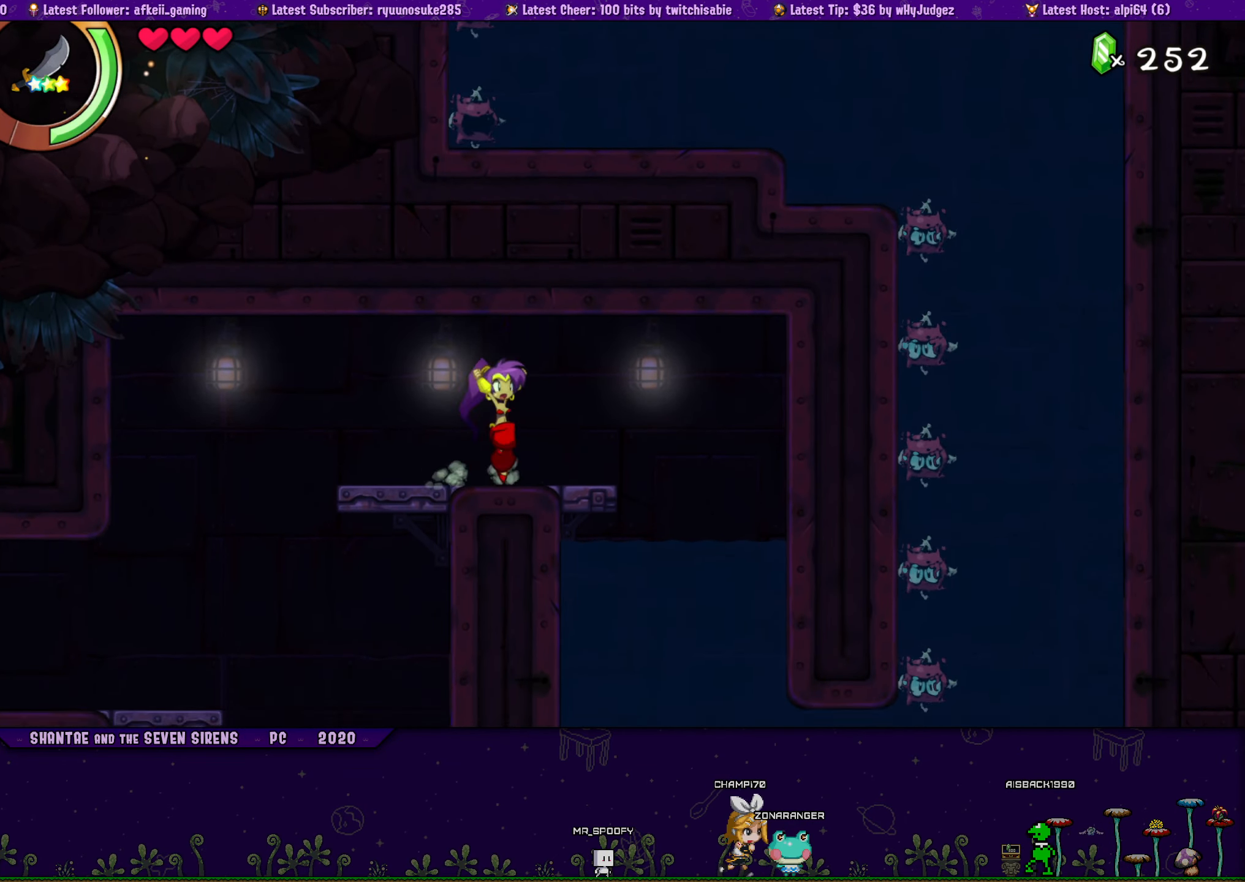
{"buttons": ["DPAD_UP"], "button_events": [[50, "CROSS", "up"], [50, "DPAD_LEFT", "down"], [50, "DPAD_RIGHT", "up"], [84, "DPAD_UP", "up"], [167, "DPAD_UP", "down"], [184, "DPAD_LEFT", "up"], [200, "DPAD_RIGHT", "down"], [267, "CROSS", "down"], [350, "DPAD_RIGHT", "up"], [367, "CROSS", "up"], [367, "DPAD_LEFT", "down"], [384, "DPAD_UP", "up"], [484, "DPAD_UP", "down"], [500, "DPAD_LEFT", "up"]]}
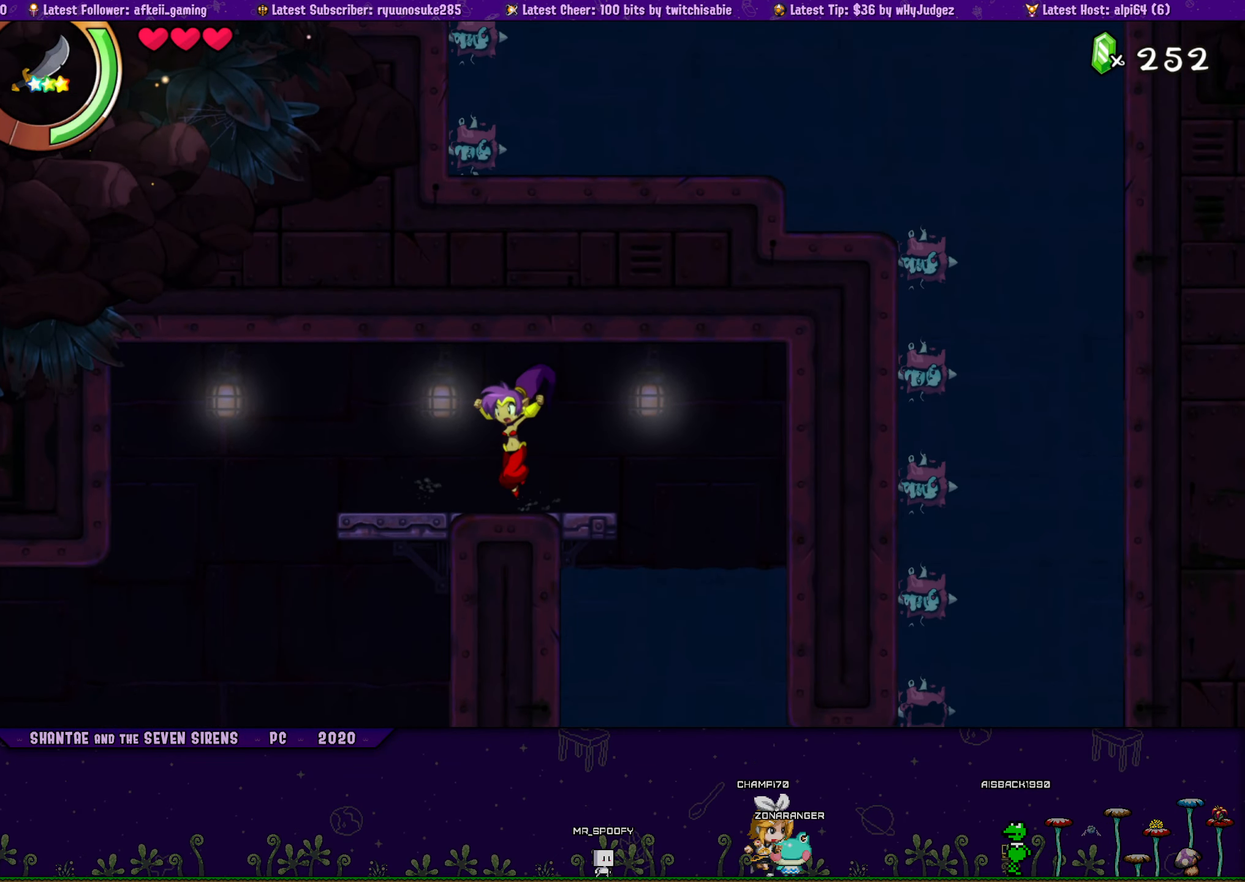
{"buttons": ["DPAD_UP", "DPAD_LEFT"], "button_events": [[17, "DPAD_RIGHT", "down"], [84, "CROSS", "down"], [167, "DPAD_RIGHT", "up"], [184, "CROSS", "up"], [184, "DPAD_LEFT", "down"], [200, "DPAD_UP", "up"], [300, "DPAD_UP", "down"], [334, "DPAD_LEFT", "up"], [334, "DPAD_RIGHT", "down"], [400, "CROSS", "down"], [484, "CROSS", "up"], [484, "DPAD_RIGHT", "up"], [500, "DPAD_LEFT", "down"]]}
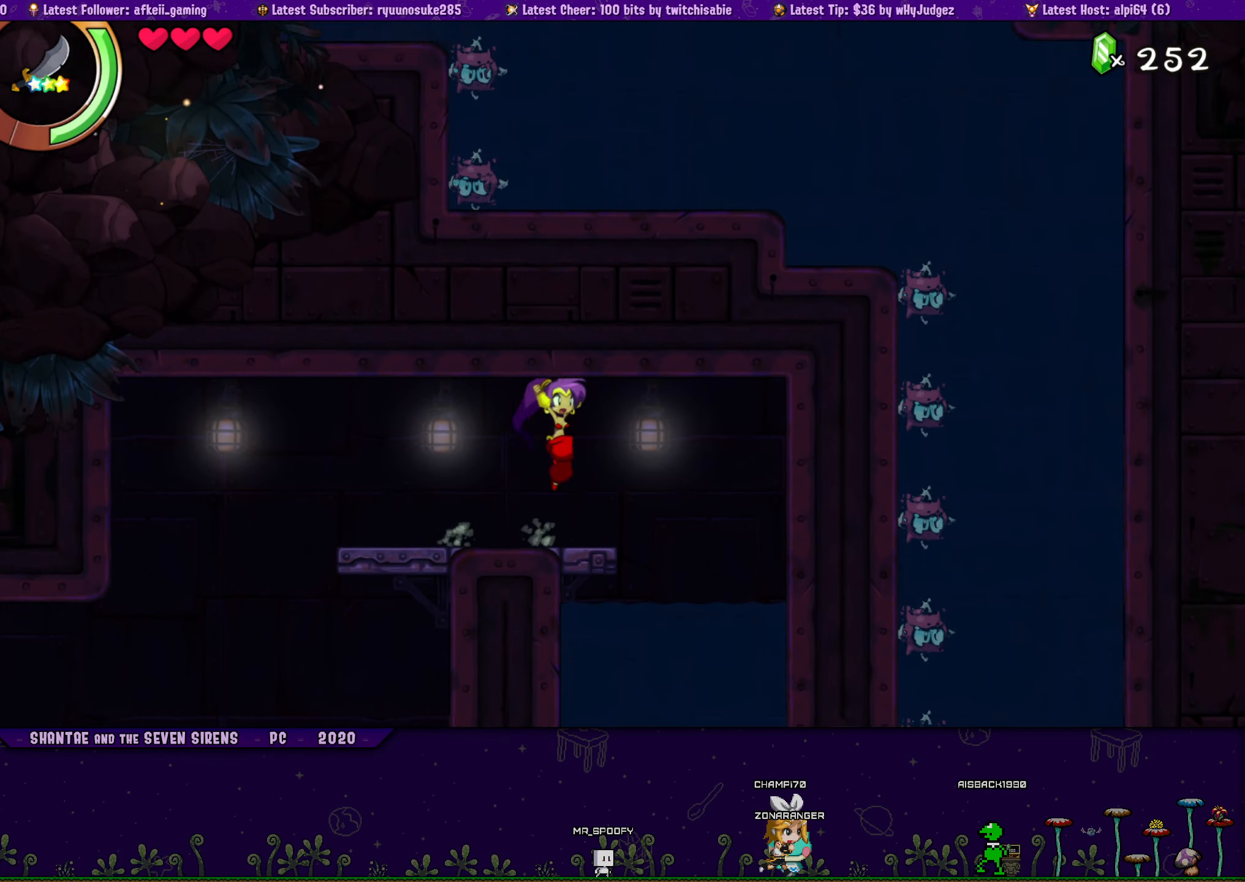
{"buttons": ["DPAD_UP", "DPAD_RIGHT"], "button_events": [[17, "DPAD_UP", "up"], [134, "DPAD_UP", "down"], [150, "DPAD_LEFT", "up"], [150, "DPAD_RIGHT", "down"], [217, "CROSS", "down"], [317, "CROSS", "up"], [317, "DPAD_RIGHT", "up"], [334, "DPAD_LEFT", "down"], [350, "DPAD_UP", "up"], [434, "DPAD_UP", "down"], [484, "DPAD_LEFT", "up"], [484, "DPAD_RIGHT", "down"]]}
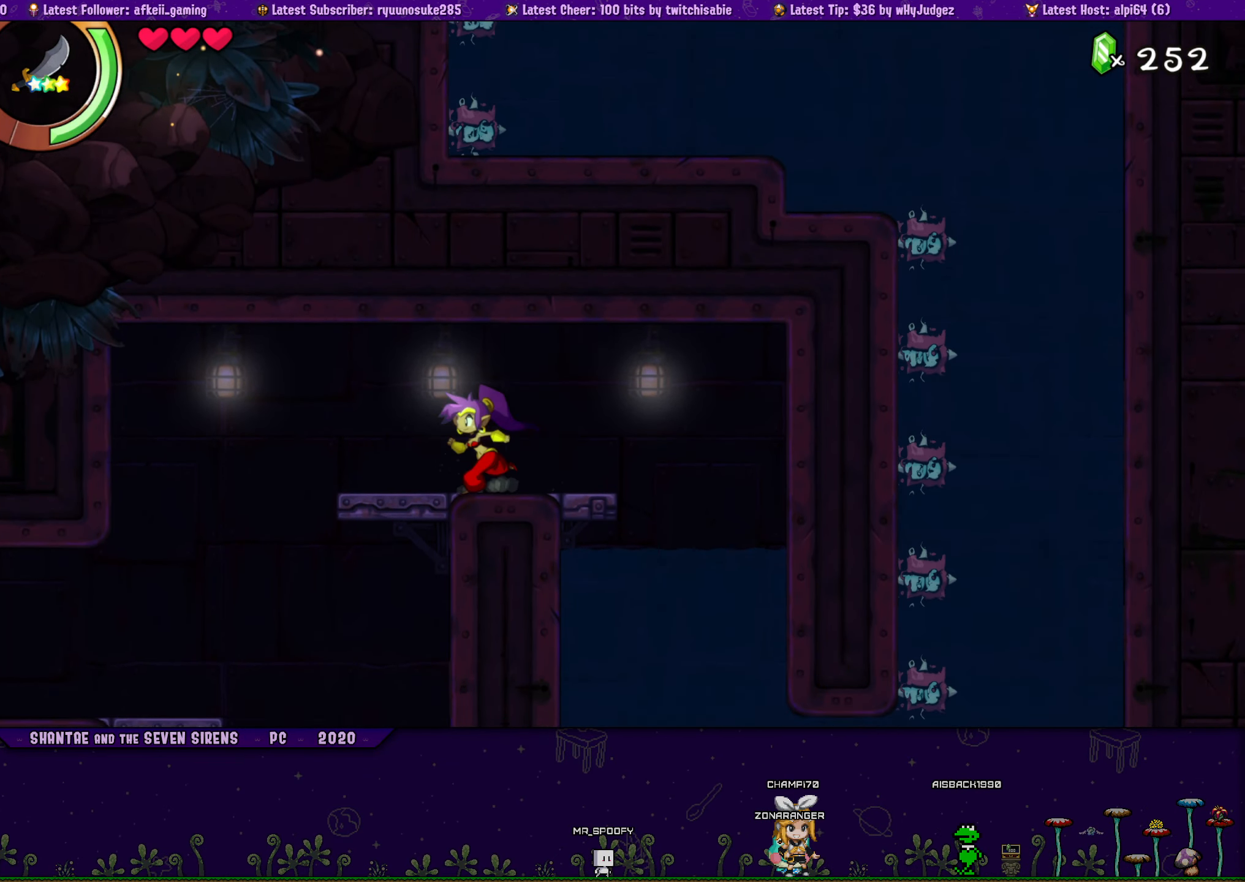
{"buttons": ["DPAD_LEFT"], "button_events": [[34, "CROSS", "down"], [134, "DPAD_LEFT", "down"], [134, "DPAD_RIGHT", "up"], [150, "CROSS", "up"], [167, "DPAD_UP", "up"], [284, "DPAD_UP", "down"], [300, "DPAD_LEFT", "up"], [317, "DPAD_RIGHT", "down"], [367, "CROSS", "down"], [467, "CROSS", "up"], [467, "DPAD_RIGHT", "up"], [484, "DPAD_LEFT", "down"], [500, "DPAD_UP", "up"]]}
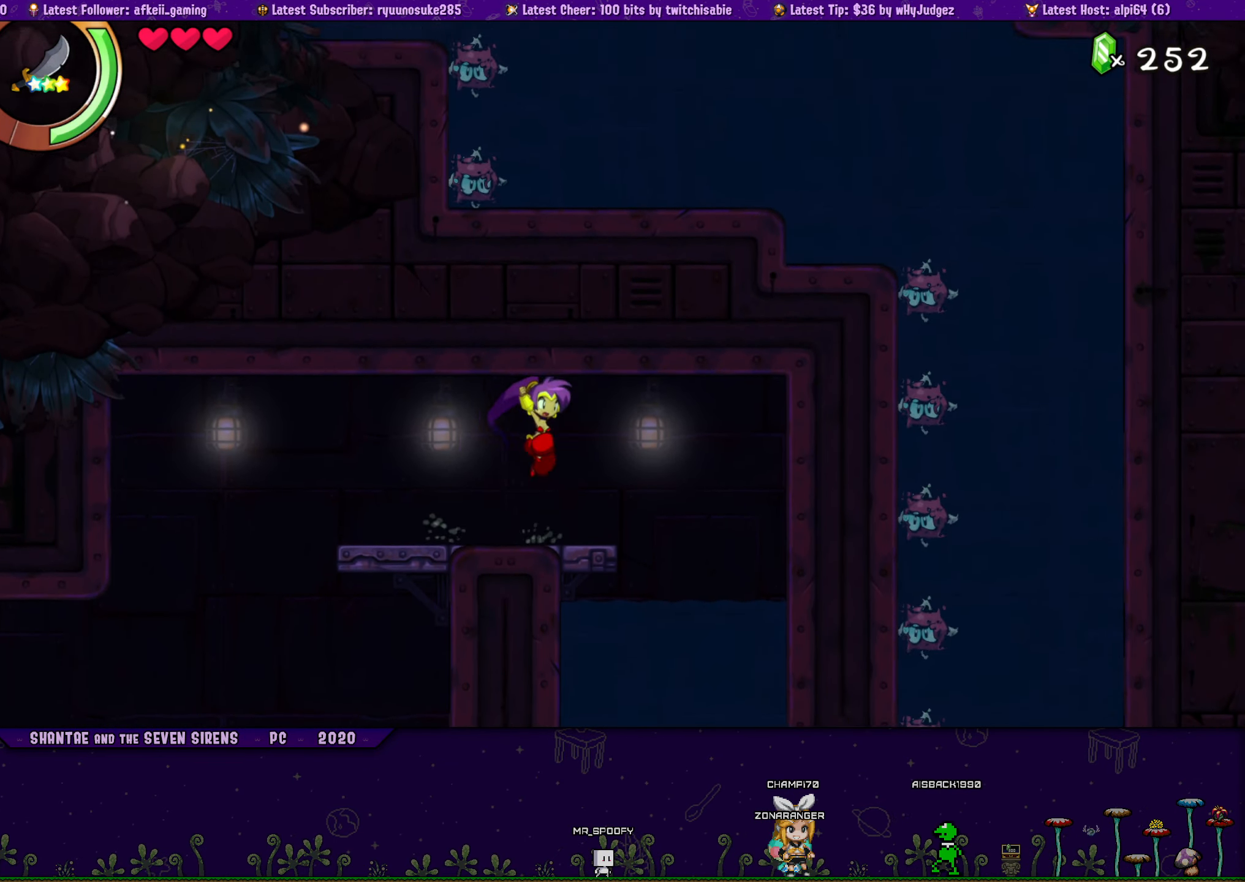
{"buttons": ["DPAD_UP", "DPAD_RIGHT"], "button_events": [[100, "DPAD_UP", "down"], [134, "DPAD_LEFT", "up"], [134, "DPAD_RIGHT", "down"], [184, "CROSS", "down"], [284, "CROSS", "up"], [300, "DPAD_RIGHT", "up"], [317, "DPAD_LEFT", "down"], [334, "DPAD_UP", "up"], [434, "DPAD_UP", "down"], [467, "DPAD_LEFT", "up"], [467, "DPAD_RIGHT", "down"]]}
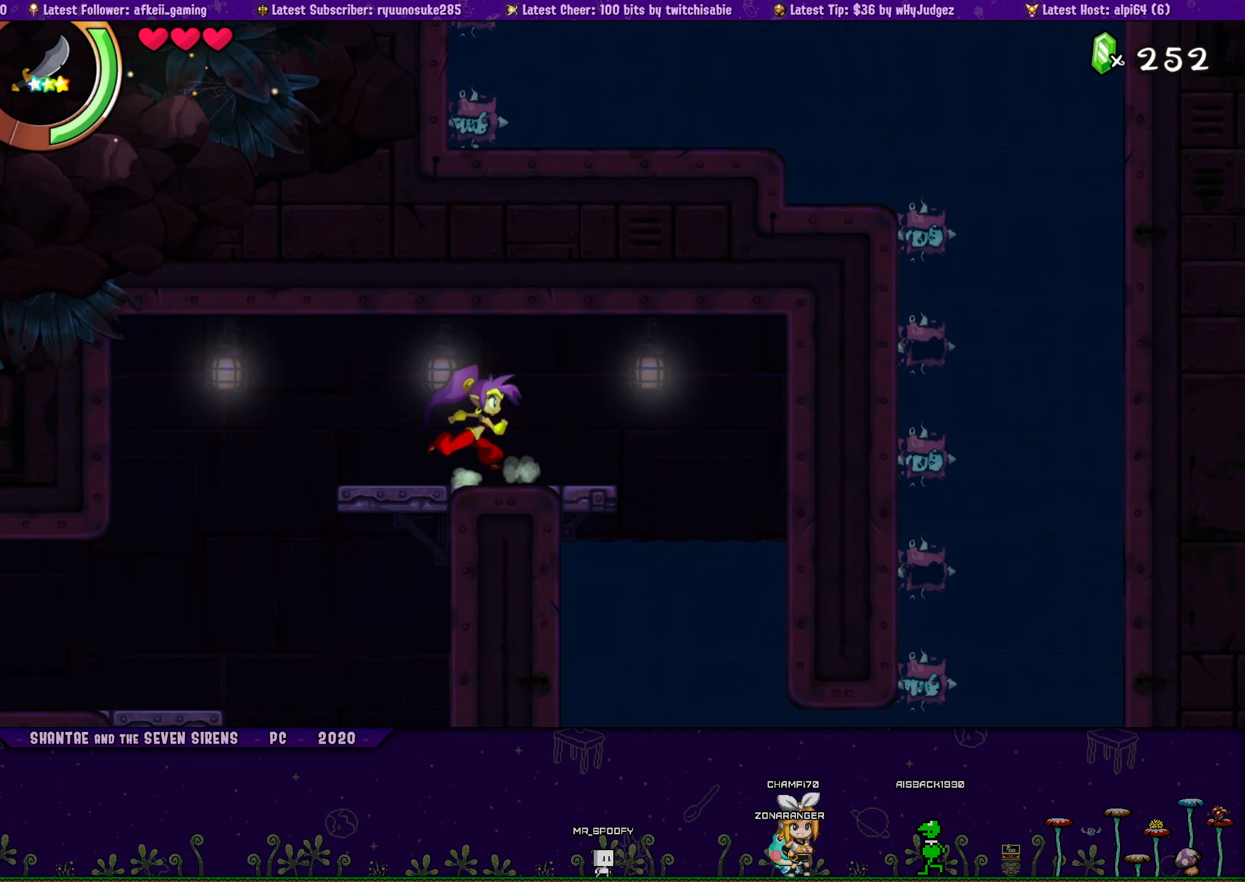
{"buttons": ["DPAD_LEFT"], "button_events": [[17, "CROSS", "down"], [117, "CROSS", "up"], [134, "DPAD_RIGHT", "up"], [150, "DPAD_LEFT", "down"], [167, "DPAD_UP", "up"], [267, "DPAD_UP", "down"], [284, "DPAD_LEFT", "up"], [300, "DPAD_RIGHT", "down"], [334, "CROSS", "down"], [450, "CROSS", "up"], [450, "DPAD_RIGHT", "up"], [467, "DPAD_LEFT", "down"], [484, "DPAD_UP", "up"]]}
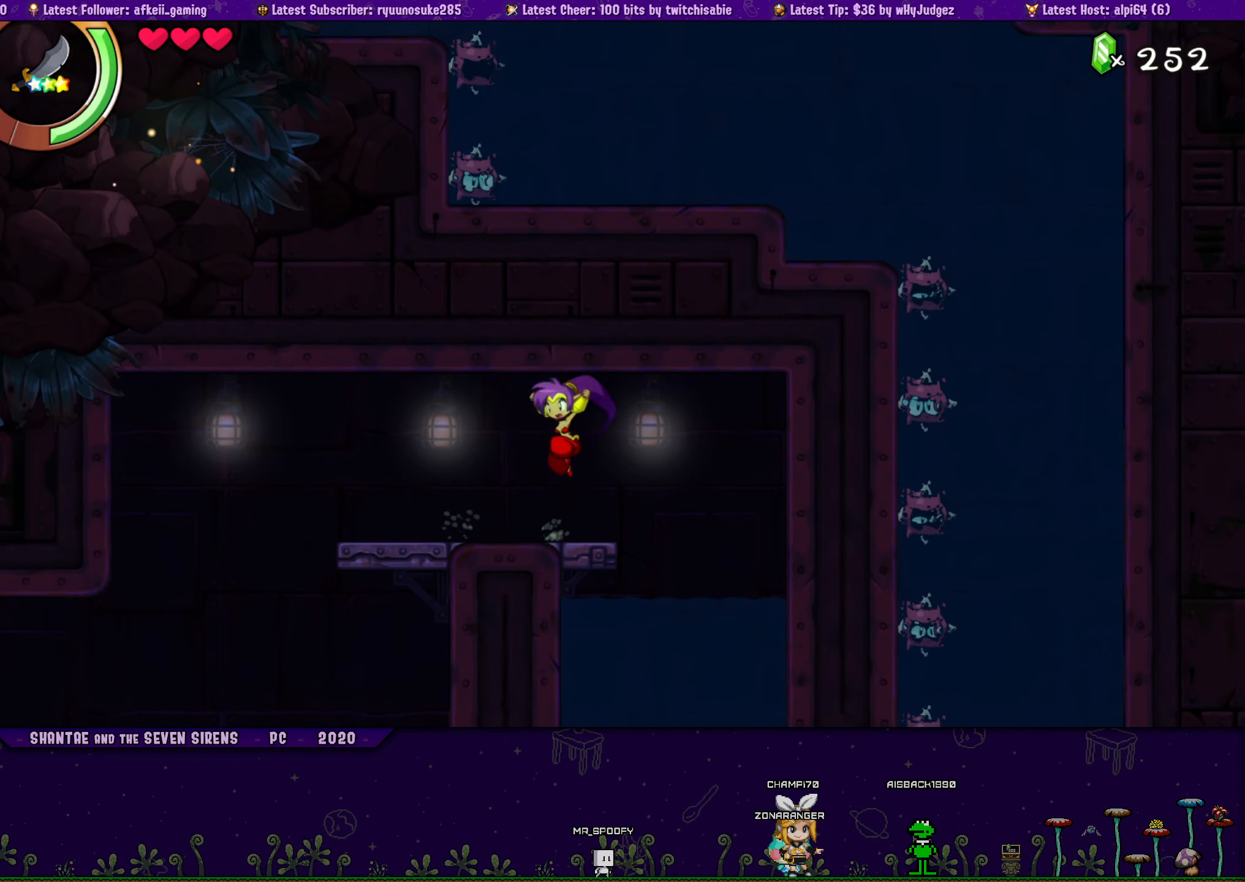
{"buttons": ["CROSS", "DPAD_UP", "DPAD_RIGHT"], "button_events": [[100, "DPAD_UP", "down"], [134, "DPAD_LEFT", "up"], [134, "DPAD_RIGHT", "down"], [184, "CROSS", "down"], [284, "CROSS", "up"], [284, "DPAD_LEFT", "down"], [284, "DPAD_RIGHT", "up"], [317, "DPAD_UP", "up"], [434, "DPAD_UP", "down"], [467, "DPAD_LEFT", "up"], [484, "DPAD_RIGHT", "down"], [500, "CROSS", "down"]]}
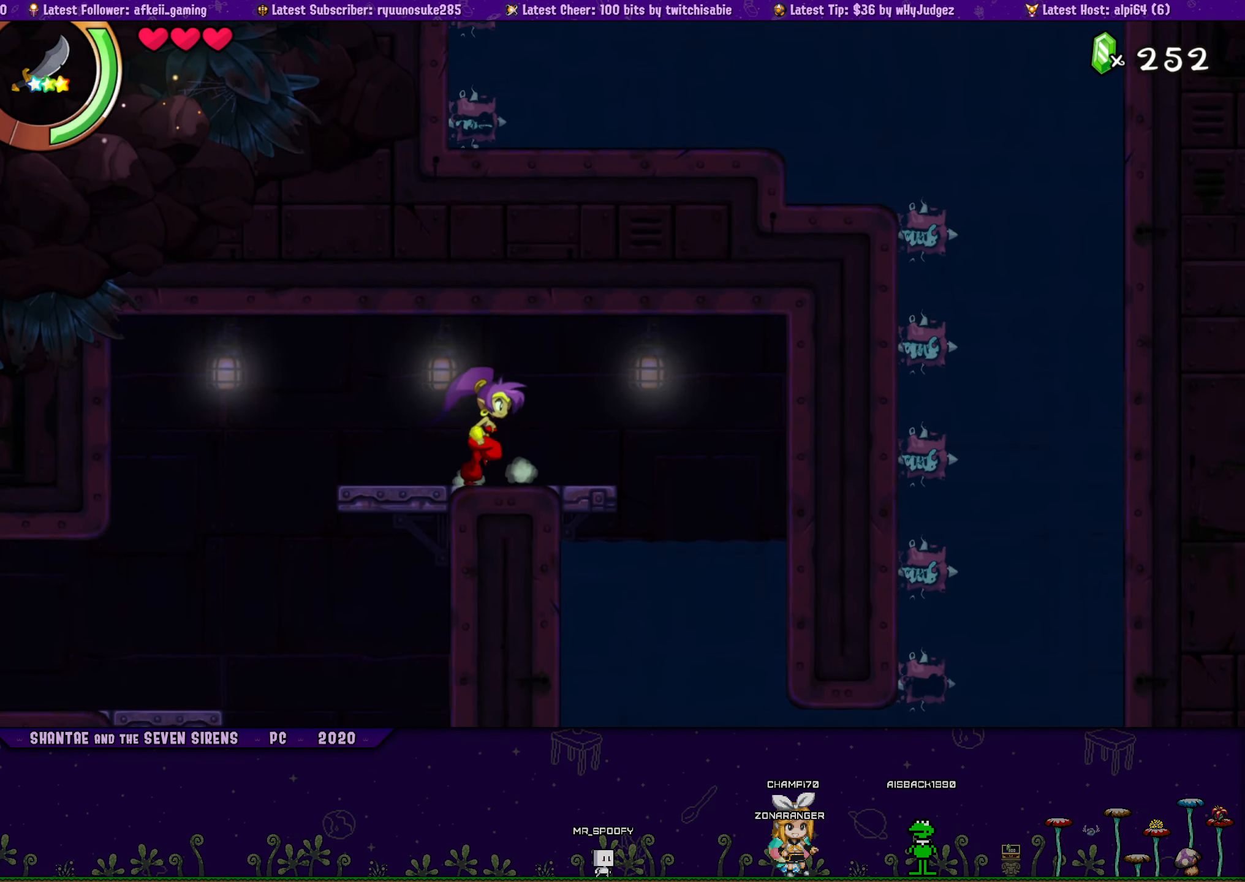
{"buttons": ["DPAD_LEFT"], "button_events": [[100, "DPAD_RIGHT", "up"], [116, "CROSS", "up"], [116, "DPAD_LEFT", "down"], [133, "DPAD_UP", "up"], [250, "DPAD_UP", "down"], [266, "DPAD_LEFT", "up"], [283, "DPAD_RIGHT", "down"], [333, "CROSS", "down"], [433, "DPAD_LEFT", "down"], [433, "DPAD_RIGHT", "up"], [450, "CROSS", "up"], [466, "DPAD_UP", "up"]]}
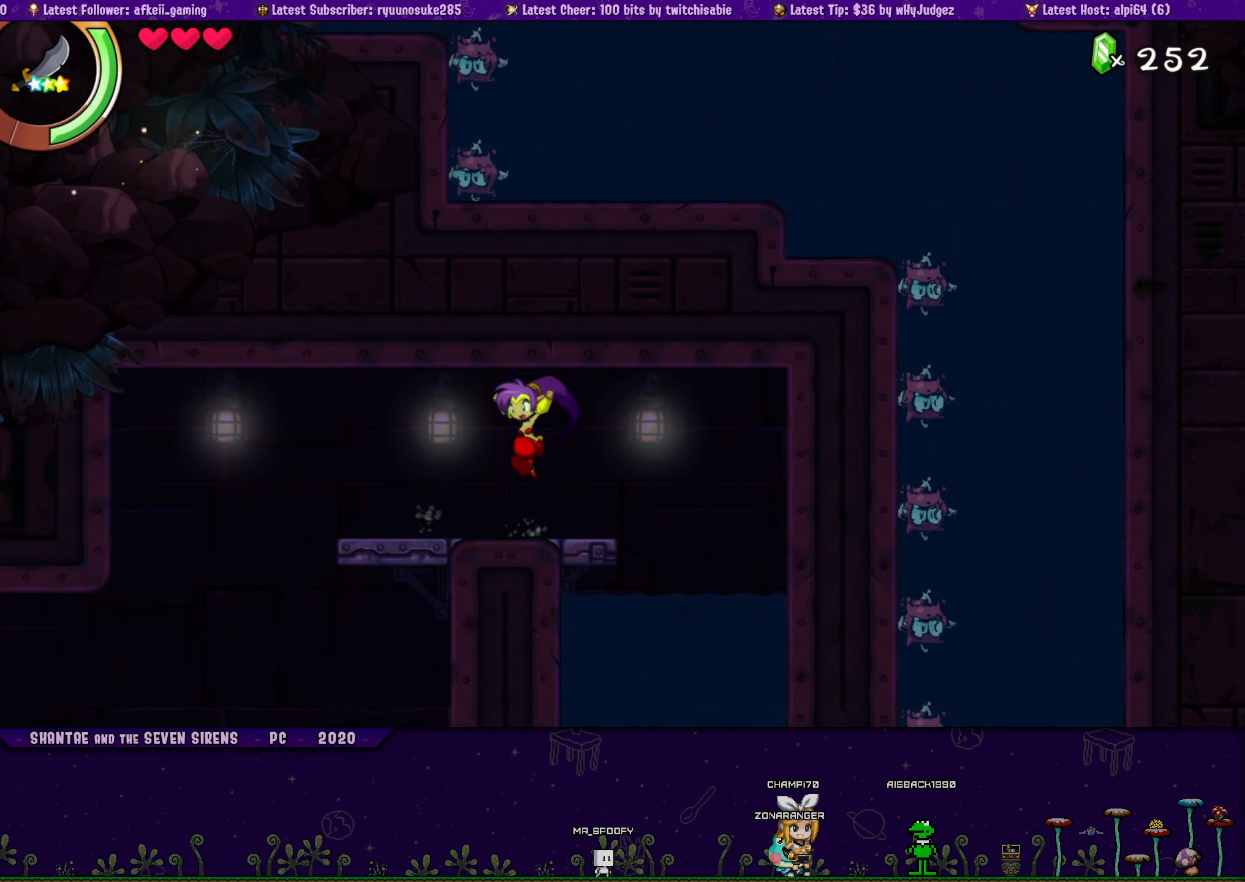
{"buttons": ["CROSS", "DPAD_UP", "DPAD_RIGHT"], "button_events": [[50, "DPAD_UP", "down"], [83, "DPAD_LEFT", "up"], [100, "DPAD_RIGHT", "down"], [150, "CROSS", "down"], [233, "DPAD_RIGHT", "up"], [250, "DPAD_LEFT", "down"], [266, "CROSS", "up"], [283, "DPAD_UP", "up"], [366, "DPAD_UP", "down"], [400, "DPAD_LEFT", "up"], [416, "DPAD_RIGHT", "down"], [466, "CROSS", "down"]]}
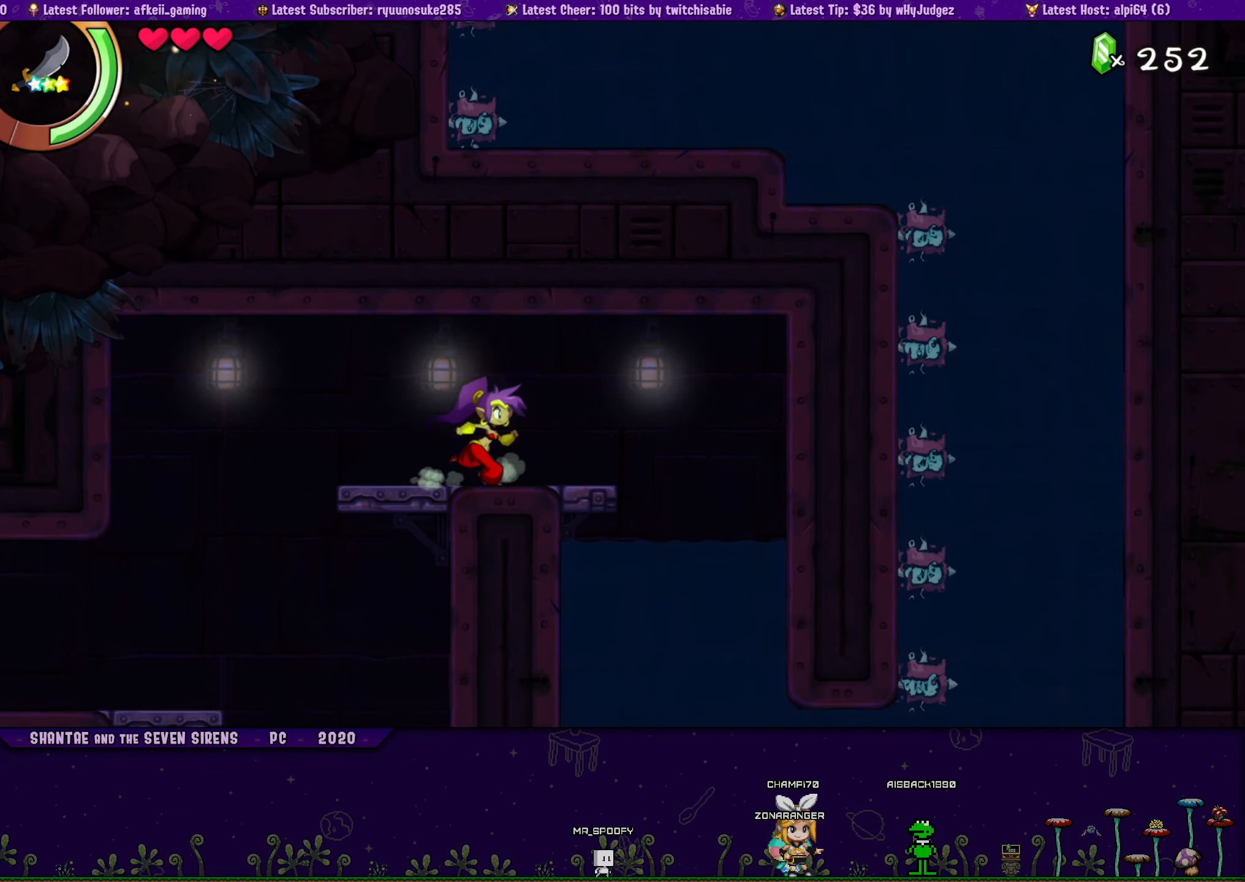
{"buttons": ["DPAD_LEFT"], "button_events": [[66, "CROSS", "up"], [66, "DPAD_LEFT", "down"], [66, "DPAD_RIGHT", "up"], [83, "DPAD_UP", "up"], [200, "DPAD_UP", "down"], [216, "DPAD_LEFT", "up"], [233, "DPAD_RIGHT", "down"], [283, "CROSS", "down"], [366, "DPAD_RIGHT", "up"], [383, "CROSS", "up"], [383, "DPAD_LEFT", "down"], [416, "DPAD_UP", "up"]]}
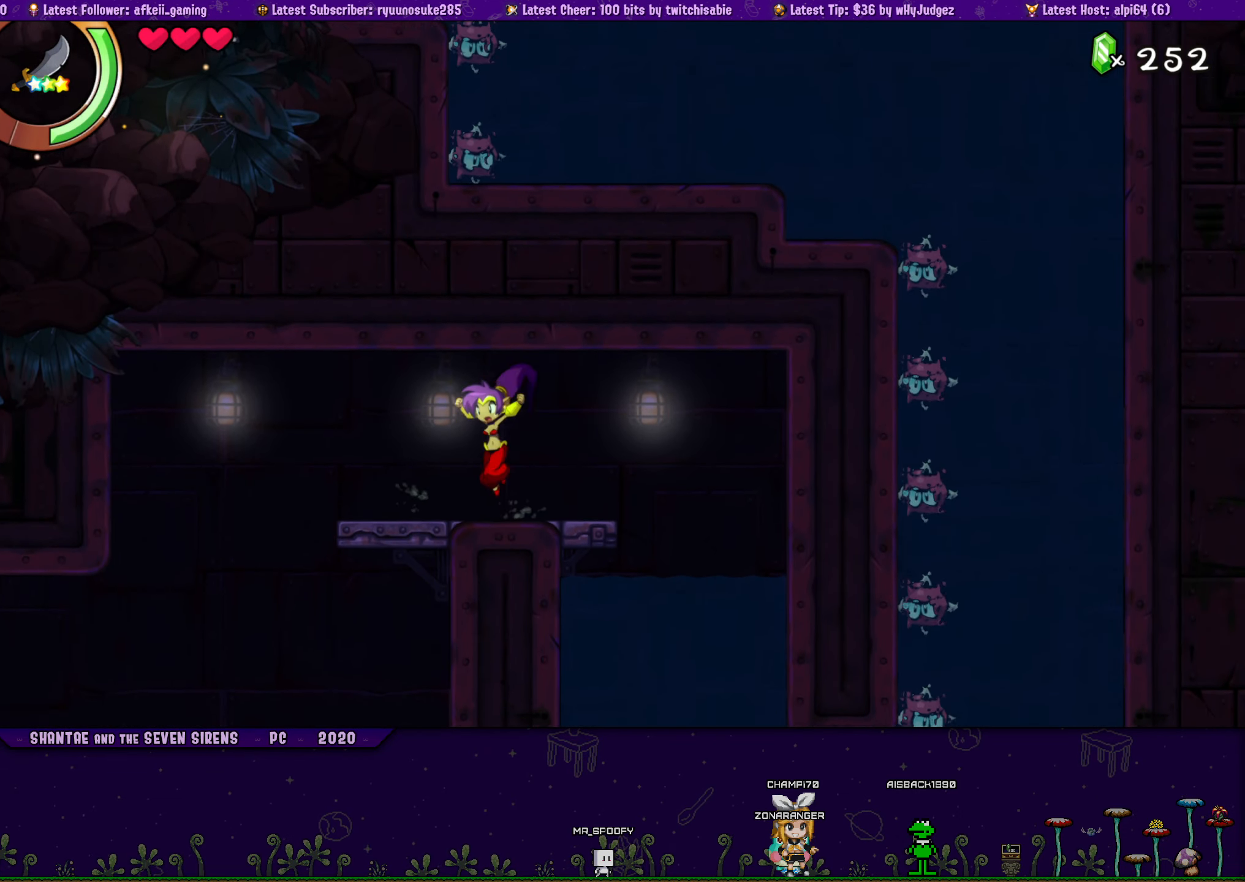
{"buttons": ["CROSS", "DPAD_UP", "DPAD_RIGHT"], "button_events": [[16, "DPAD_UP", "down"], [33, "DPAD_LEFT", "up"], [33, "DPAD_RIGHT", "down"], [100, "CROSS", "down"], [200, "CROSS", "up"], [200, "DPAD_RIGHT", "up"], [216, "DPAD_LEFT", "down"], [250, "DPAD_UP", "up"], [333, "DPAD_UP", "down"], [366, "DPAD_LEFT", "up"], [366, "DPAD_RIGHT", "down"], [416, "CROSS", "down"]]}
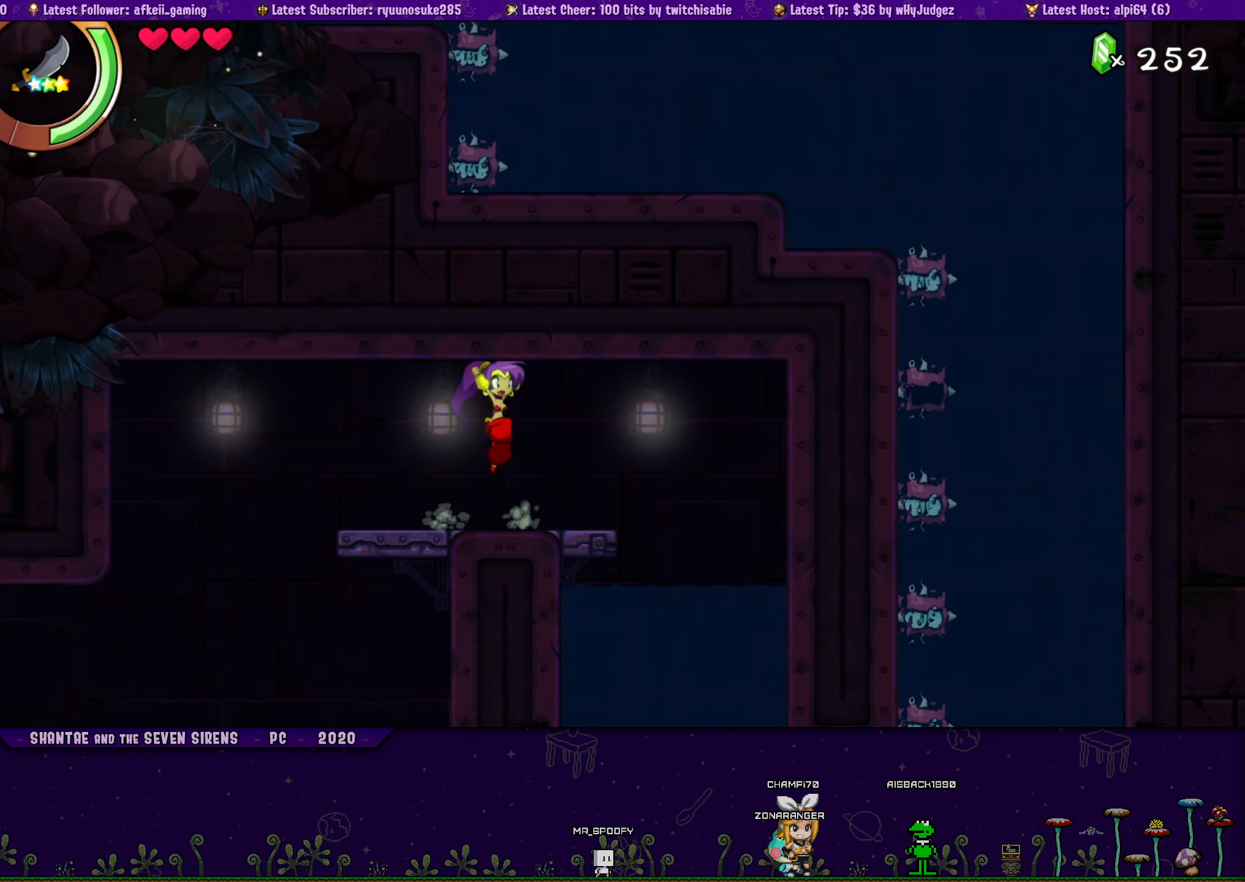
{"buttons": ["DPAD_UP", "DPAD_LEFT"], "button_events": [[16, "CROSS", "up"], [33, "DPAD_LEFT", "down"], [33, "DPAD_RIGHT", "up"], [66, "DPAD_UP", "up"], [150, "DPAD_UP", "down"], [166, "DPAD_LEFT", "up"], [183, "DPAD_RIGHT", "down"], [233, "CROSS", "down"], [333, "CROSS", "up"], [333, "DPAD_RIGHT", "up"], [366, "DPAD_LEFT", "down"], [383, "DPAD_UP", "up"], [483, "DPAD_UP", "down"]]}
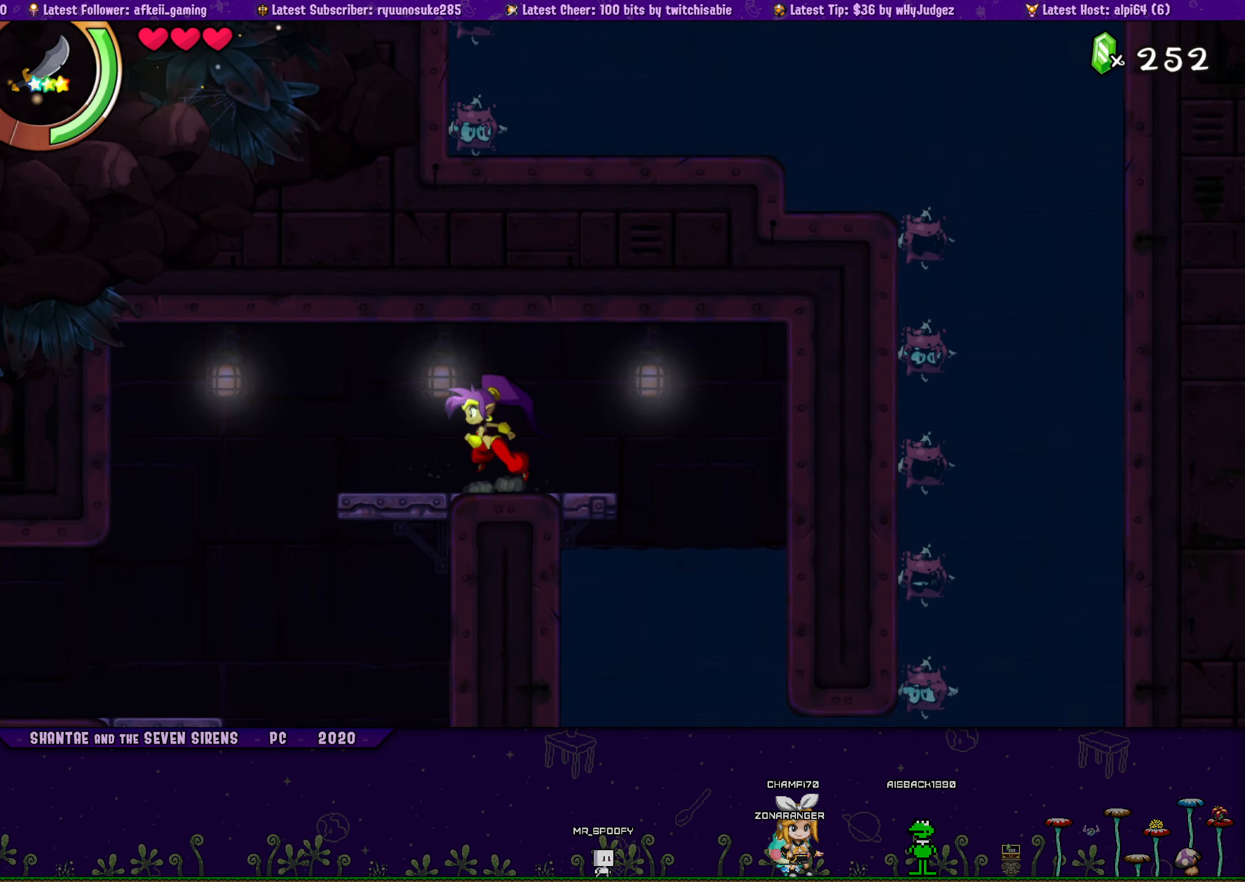
{"buttons": ["DPAD_UP", "DPAD_LEFT"], "button_events": [[16, "DPAD_LEFT", "up"], [16, "DPAD_RIGHT", "down"], [66, "CROSS", "down"], [166, "CROSS", "up"], [166, "DPAD_RIGHT", "up"], [183, "DPAD_LEFT", "down"], [216, "DPAD_UP", "up"], [316, "DPAD_UP", "down"], [333, "DPAD_LEFT", "up"], [350, "DPAD_RIGHT", "down"], [383, "CROSS", "down"], [483, "DPAD_RIGHT", "up"], [500, "CROSS", "up"], [500, "DPAD_LEFT", "down"]]}
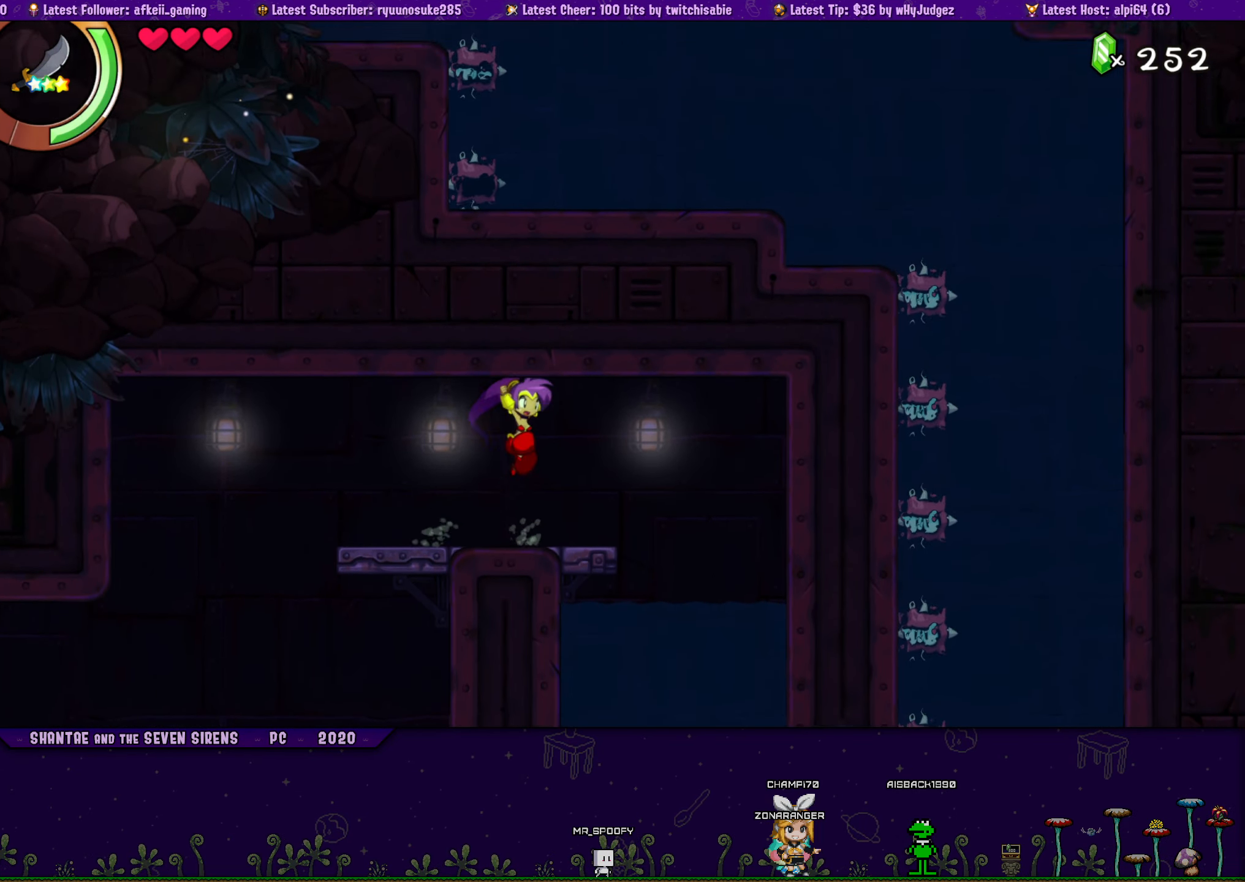
{"buttons": ["CROSS", "DPAD_UP", "DPAD_RIGHT"], "button_events": [[16, "DPAD_UP", "up"], [116, "DPAD_UP", "down"], [150, "DPAD_LEFT", "up"], [150, "DPAD_RIGHT", "down"], [216, "CROSS", "down"], [316, "CROSS", "up"], [316, "DPAD_LEFT", "down"], [316, "DPAD_RIGHT", "up"], [333, "DPAD_UP", "up"], [416, "DPAD_UP", "down"], [450, "DPAD_LEFT", "up"], [450, "DPAD_RIGHT", "down"], [500, "CROSS", "down"]]}
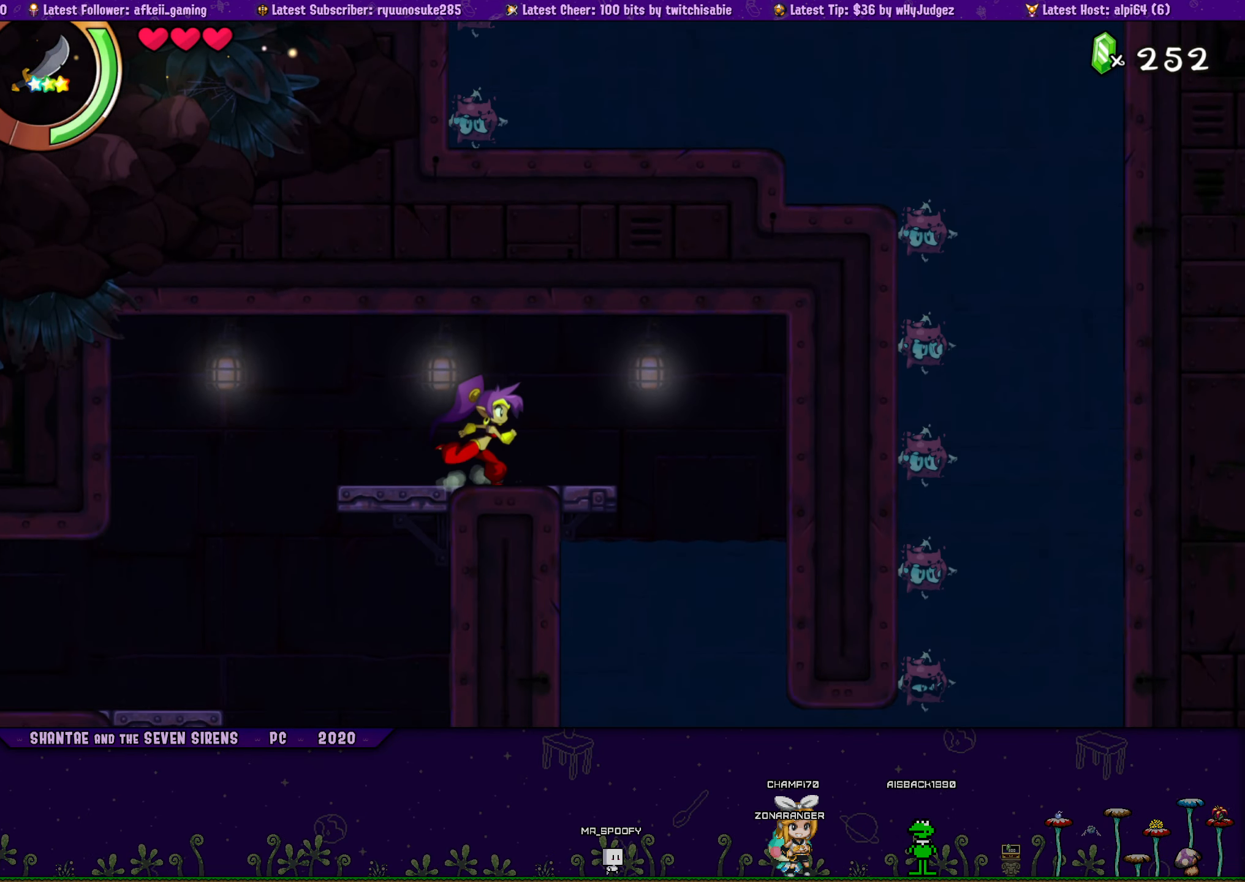
{"buttons": ["DPAD_LEFT"], "button_events": [[100, "DPAD_RIGHT", "up"], [116, "CROSS", "up"], [116, "DPAD_LEFT", "down"], [133, "DPAD_UP", "up"], [233, "DPAD_UP", "down"], [250, "DPAD_LEFT", "up"], [266, "DPAD_RIGHT", "down"], [333, "CROSS", "down"], [433, "CROSS", "up"], [433, "DPAD_LEFT", "down"], [433, "DPAD_RIGHT", "up"], [466, "DPAD_UP", "up"]]}
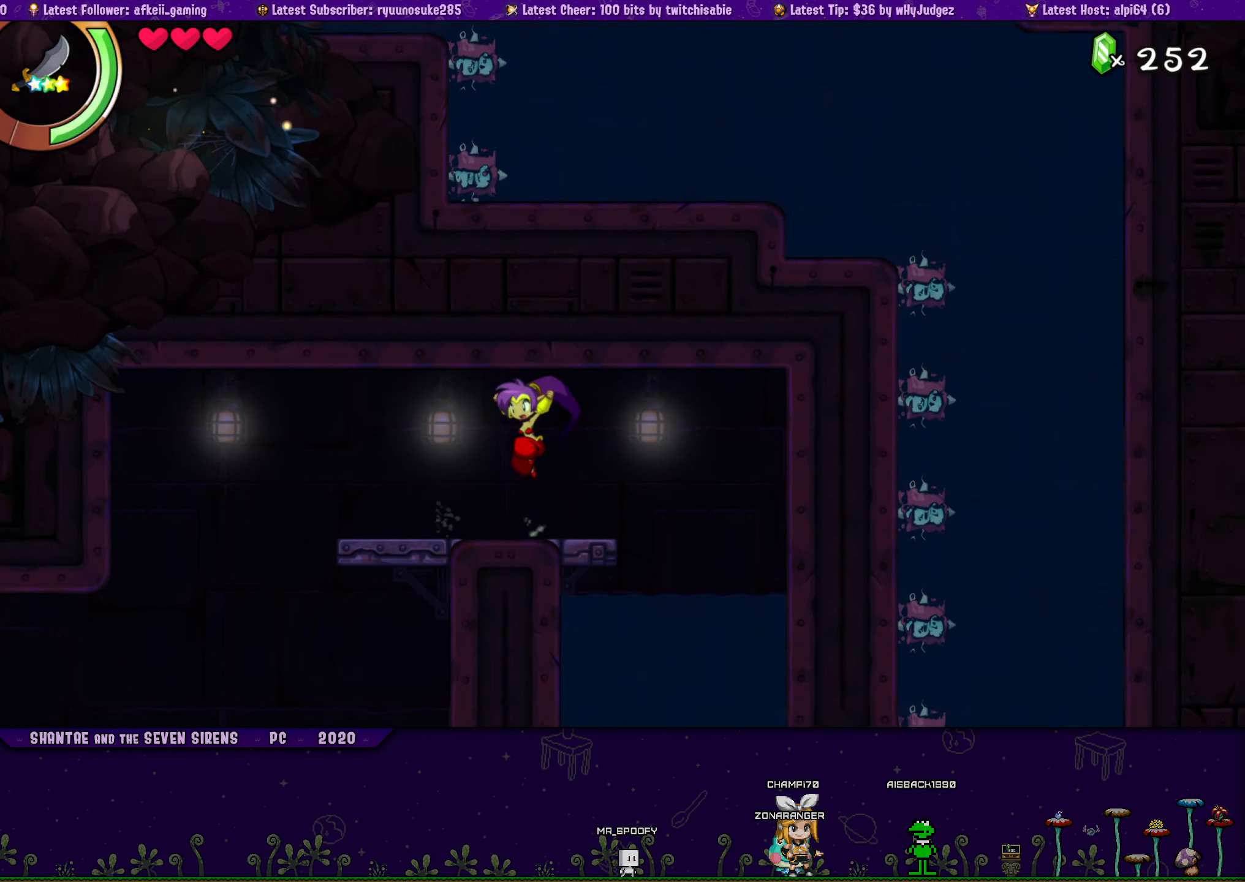
{"buttons": ["CROSS", "DPAD_UP", "DPAD_RIGHT"], "button_events": [[83, "DPAD_UP", "down"], [116, "DPAD_LEFT", "up"], [116, "DPAD_RIGHT", "down"], [166, "CROSS", "down"], [266, "CROSS", "up"], [266, "DPAD_RIGHT", "up"], [283, "DPAD_LEFT", "down"], [300, "DPAD_UP", "up"], [400, "DPAD_UP", "down"], [433, "DPAD_LEFT", "up"], [433, "DPAD_RIGHT", "down"], [483, "CROSS", "down"]]}
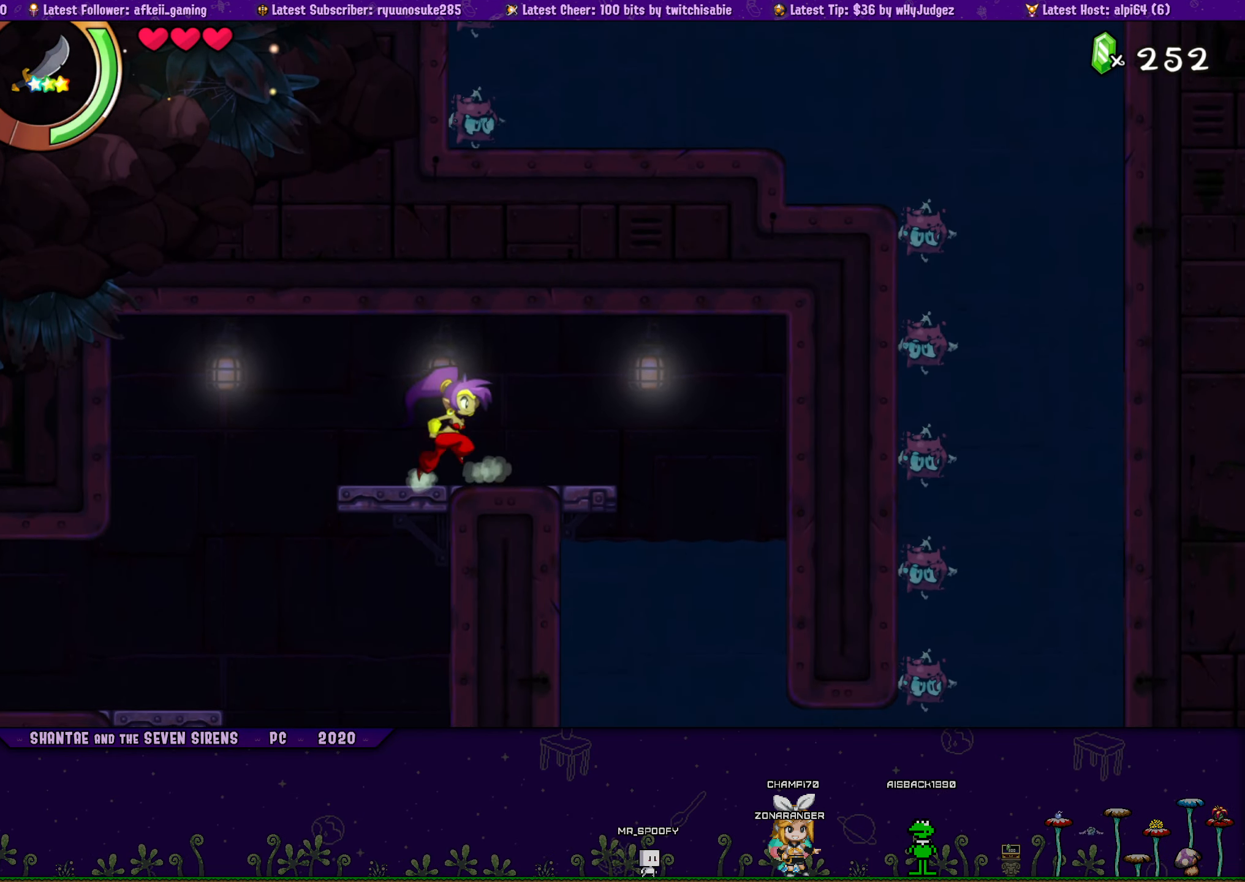
{"buttons": ["DPAD_LEFT"], "button_events": [[66, "DPAD_RIGHT", "up"], [83, "DPAD_LEFT", "down"], [100, "CROSS", "up"], [116, "DPAD_UP", "up"], [200, "DPAD_UP", "down"], [216, "DPAD_LEFT", "up"], [233, "DPAD_RIGHT", "down"], [300, "CROSS", "down"], [400, "DPAD_RIGHT", "up"], [416, "CROSS", "up"], [416, "DPAD_LEFT", "down"], [433, "DPAD_UP", "up"]]}
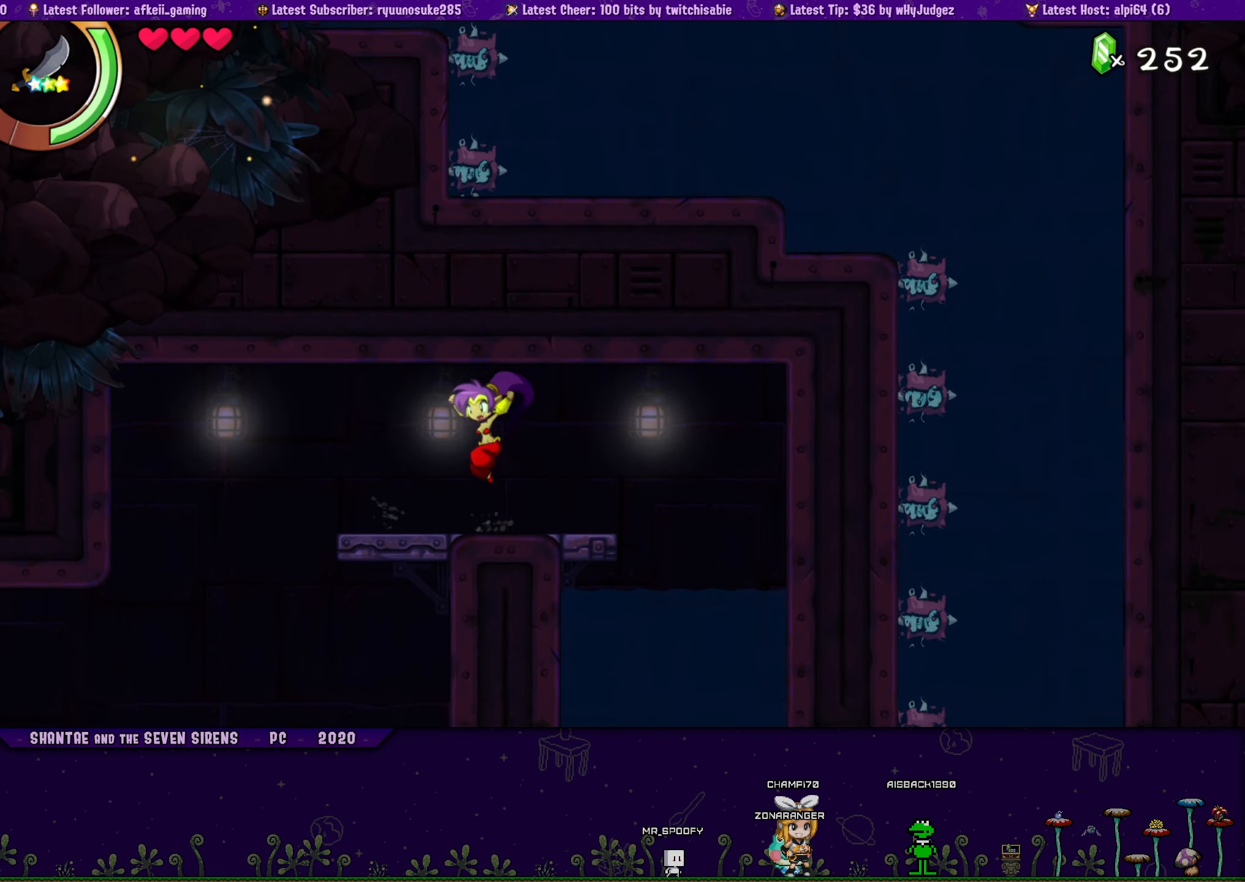
{"buttons": ["CROSS", "DPAD_UP", "DPAD_RIGHT"], "button_events": [[33, "DPAD_UP", "down"], [50, "DPAD_LEFT", "up"], [66, "DPAD_RIGHT", "down"], [133, "CROSS", "down"], [233, "CROSS", "up"], [233, "DPAD_RIGHT", "up"], [250, "DPAD_LEFT", "down"], [267, "DPAD_UP", "up"], [367, "DPAD_UP", "down"], [383, "DPAD_LEFT", "up"], [400, "DPAD_RIGHT", "down"], [450, "CROSS", "down"]]}
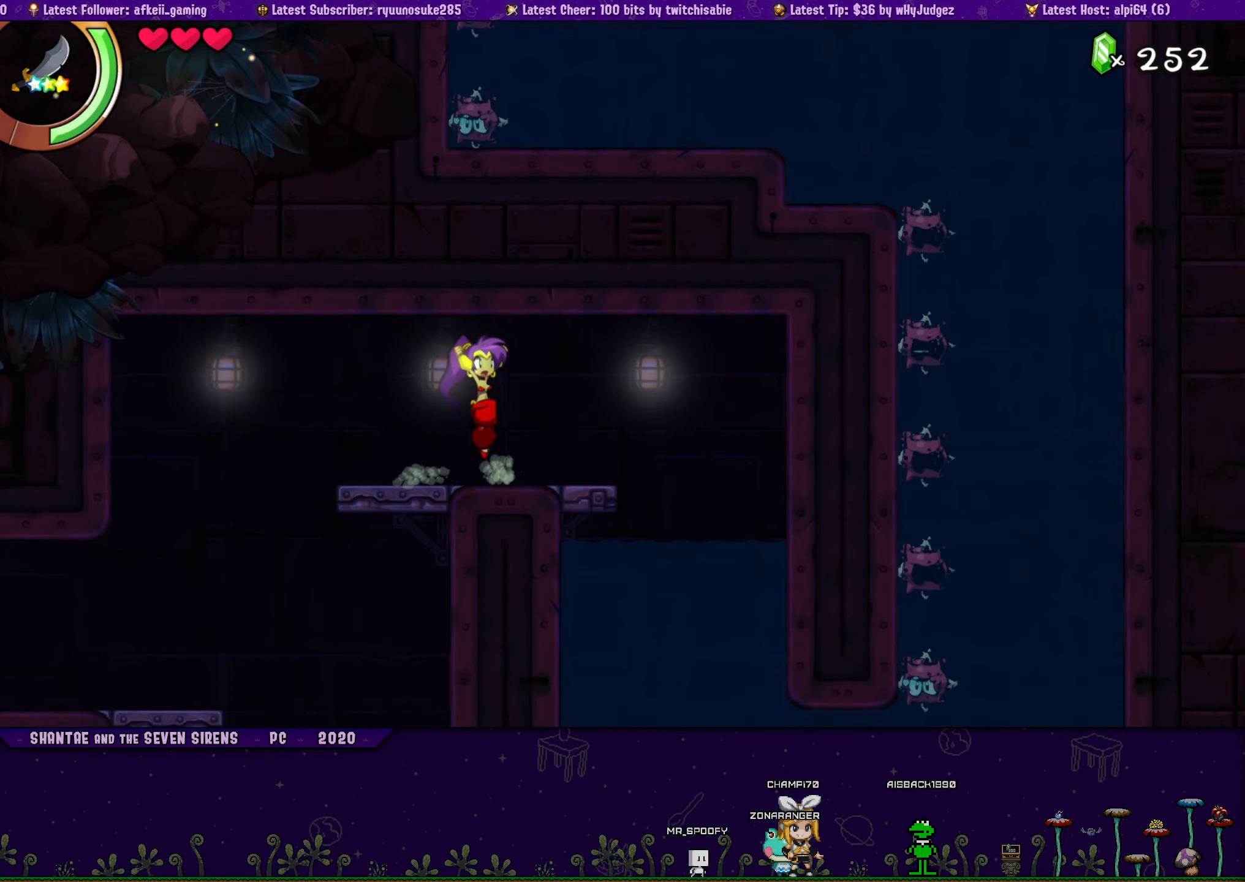
{"buttons": ["DPAD_LEFT"], "button_events": [[50, "CROSS", "up"], [50, "DPAD_RIGHT", "up"], [67, "DPAD_LEFT", "down"], [83, "DPAD_UP", "up"], [167, "DPAD_UP", "down"], [200, "DPAD_LEFT", "up"], [200, "DPAD_RIGHT", "down"], [267, "CROSS", "down"], [383, "CROSS", "up"], [383, "DPAD_RIGHT", "up"], [400, "DPAD_LEFT", "down"], [417, "DPAD_UP", "up"]]}